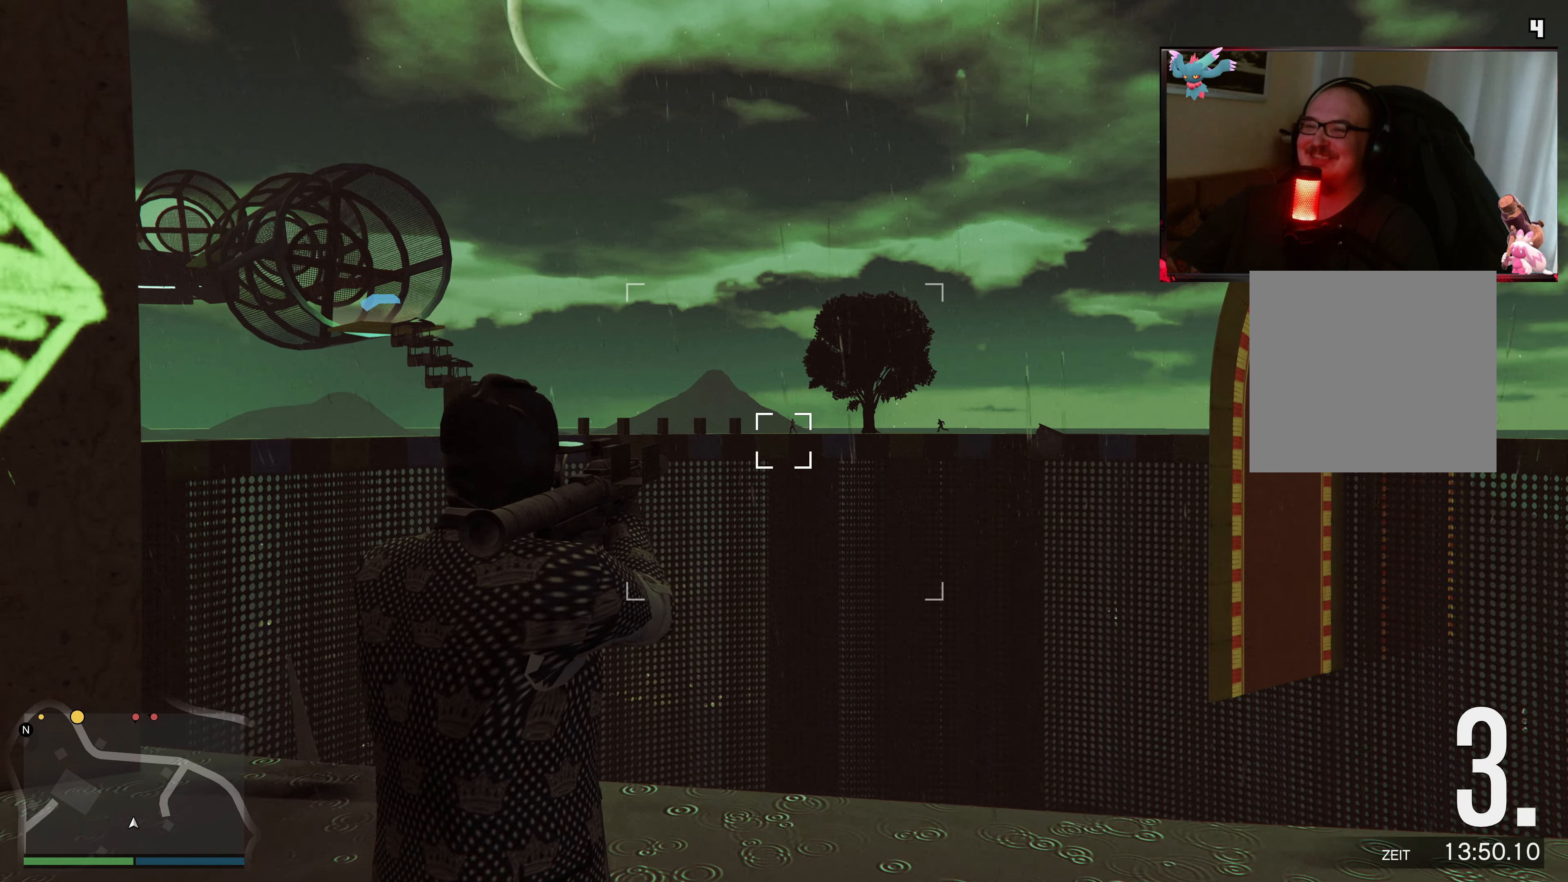
Gameplay with a controller (Xbox layout); each line is a JSON object with the inputs held at the frame after it. "events" lists button and stick changes between this image and that frame as [ms after this image, input, new state], when the widget could be followed in between. Not read: L3 R3.
{"buttons": ["L2"], "left_stick": "center", "right_stick": "center", "events": [[33, "right_stick", "center"], [317, "R2", "down"], [433, "R2", "up"]]}
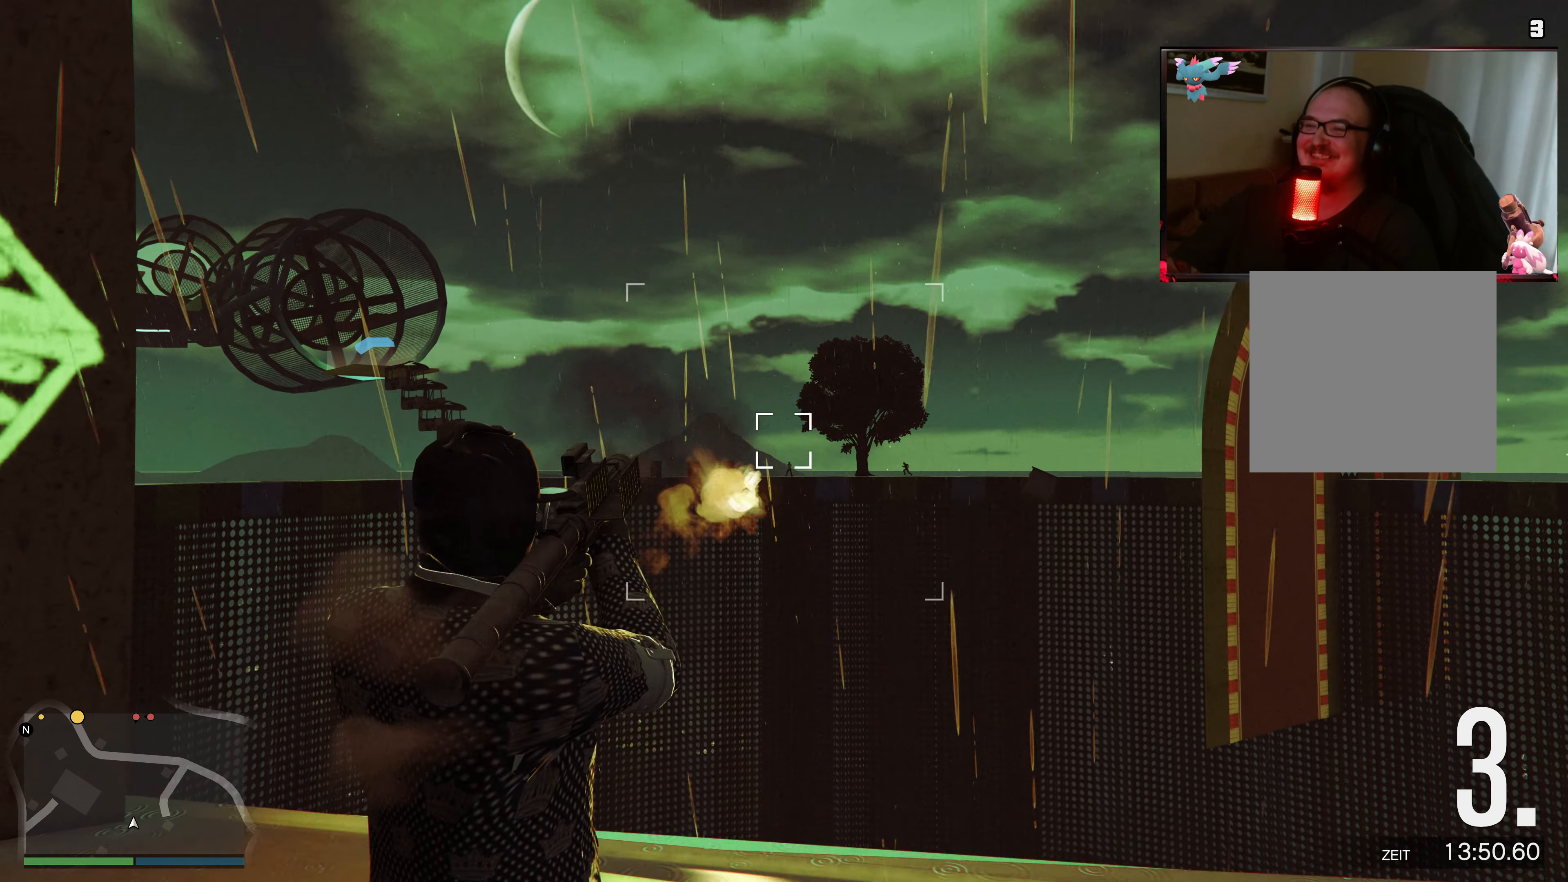
{"buttons": [], "left_stick": "center", "right_stick": "center", "events": [[183, "L2", "up"]]}
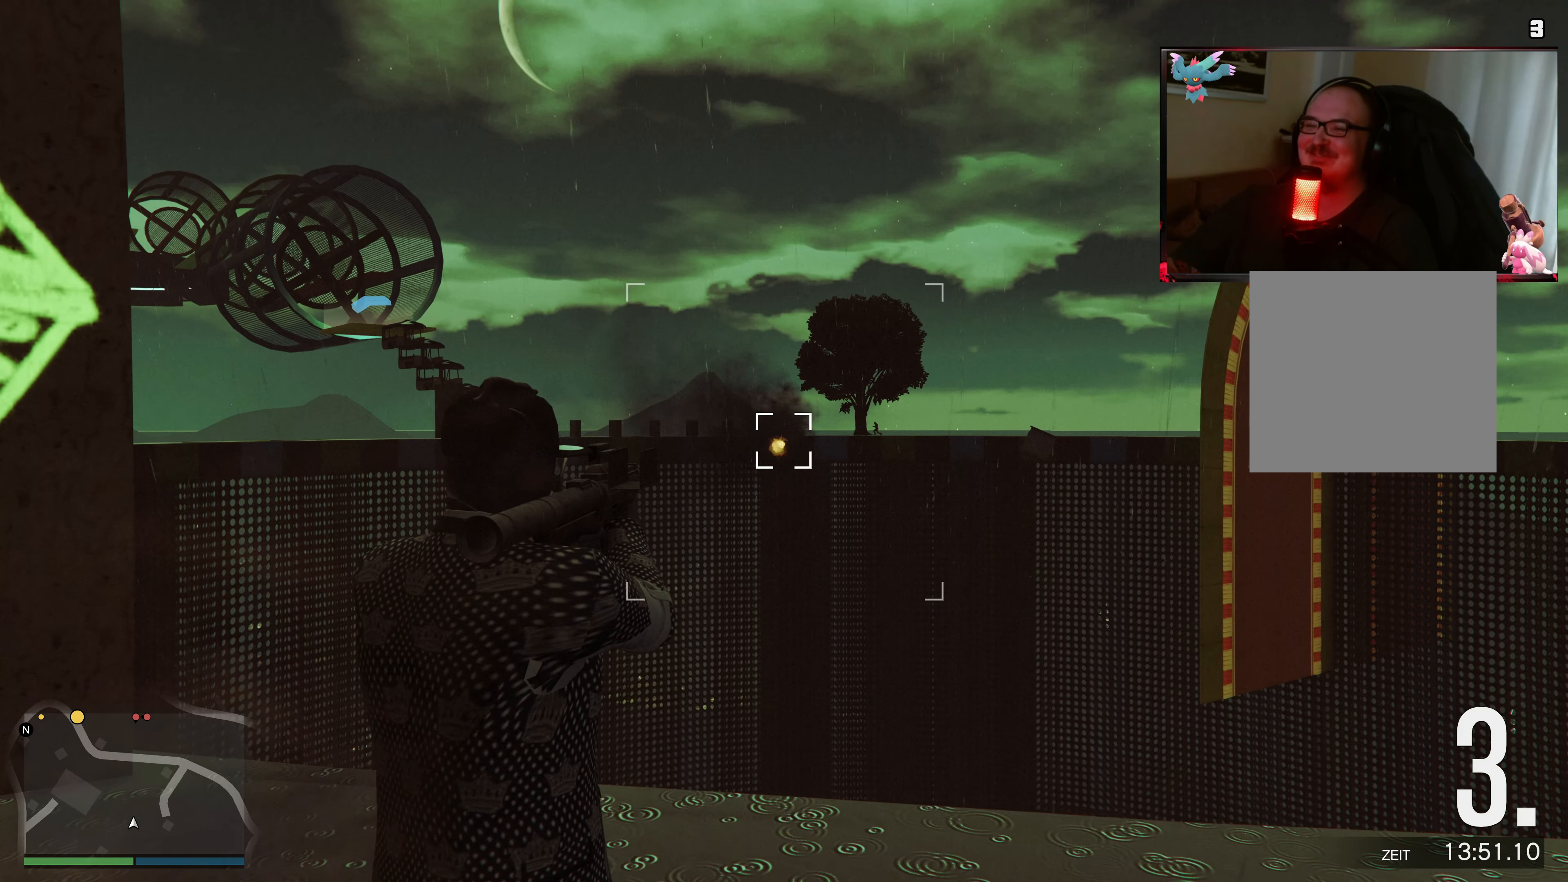
{"buttons": [], "left_stick": "right", "right_stick": "down-right", "events": [[33, "right_stick", "down-right"], [117, "right_stick", "center"], [217, "left_stick", "right"], [317, "right_stick", "down-right"]]}
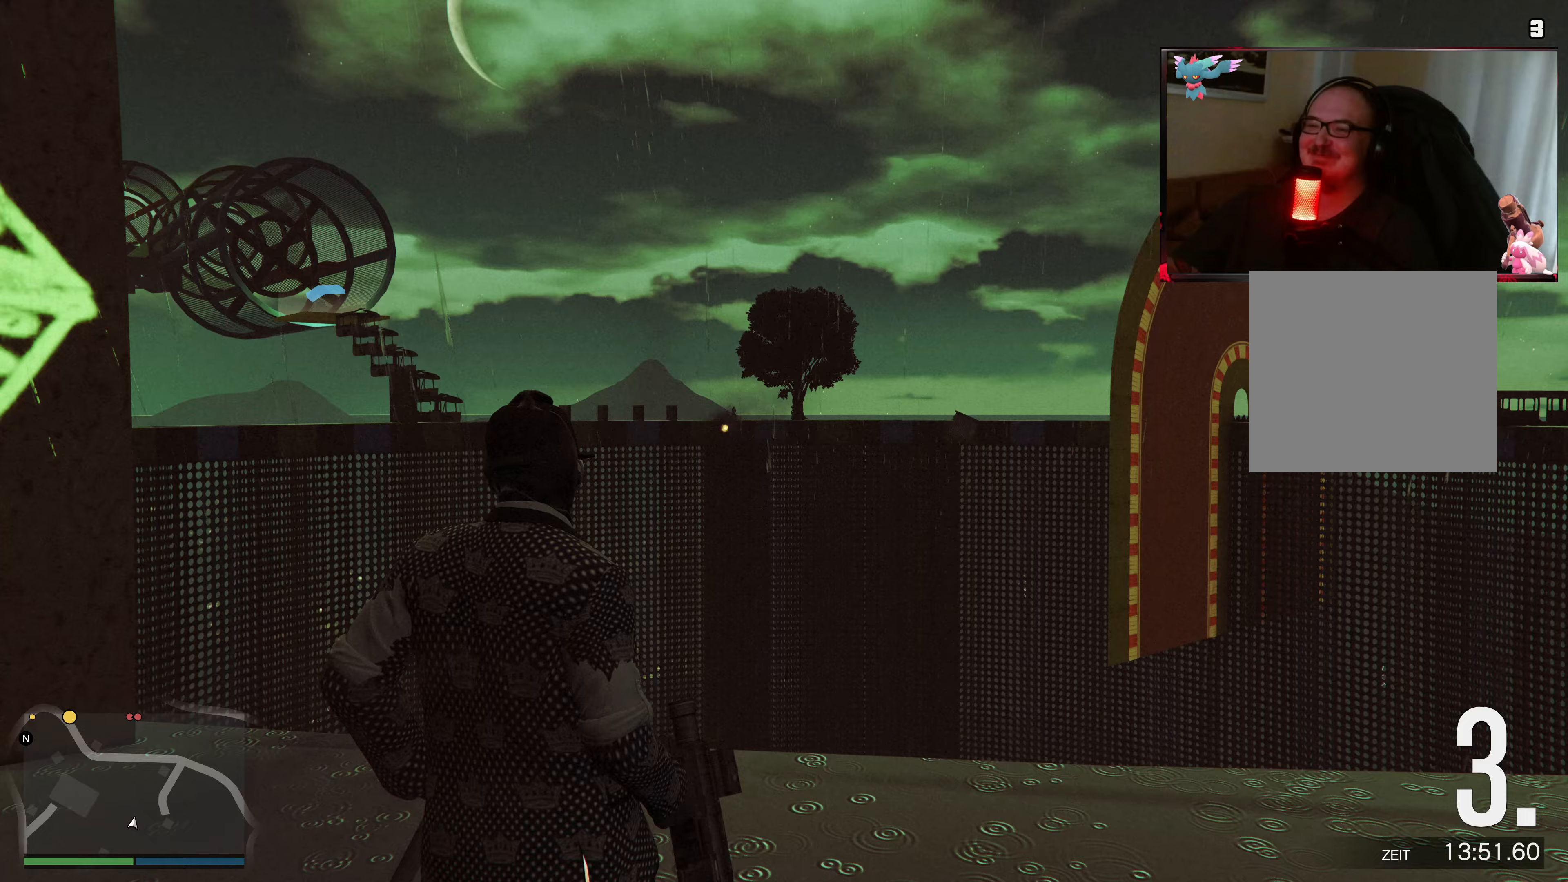
{"buttons": [], "left_stick": "right", "right_stick": "center", "events": [[183, "right_stick", "down-left"], [233, "right_stick", "center"]]}
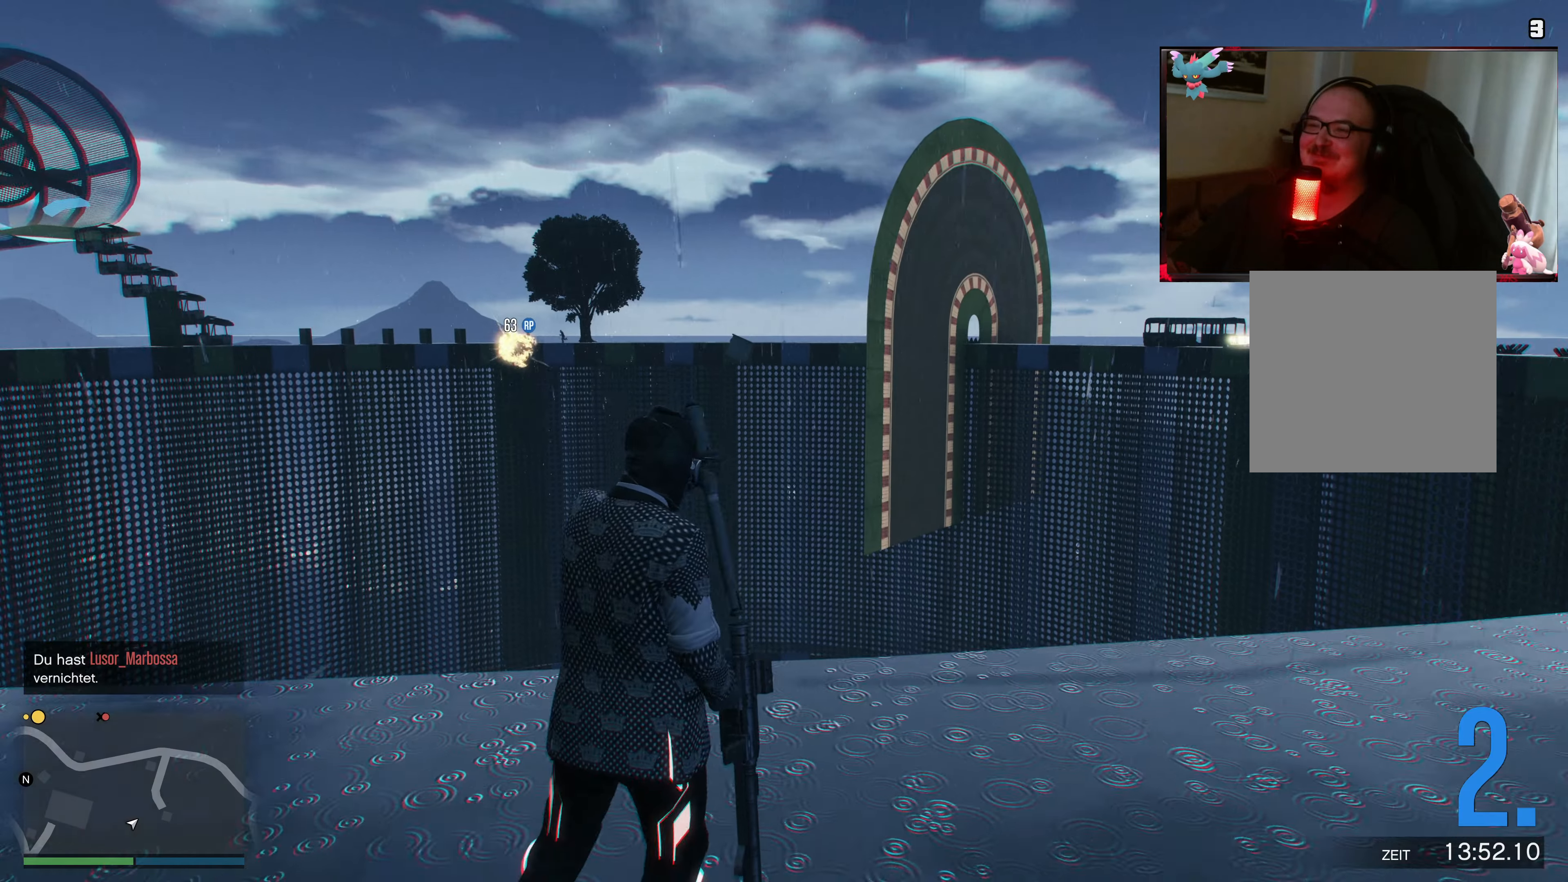
{"buttons": [], "left_stick": "up-right", "right_stick": "right", "events": [[333, "right_stick", "right"], [383, "left_stick", "up-right"]]}
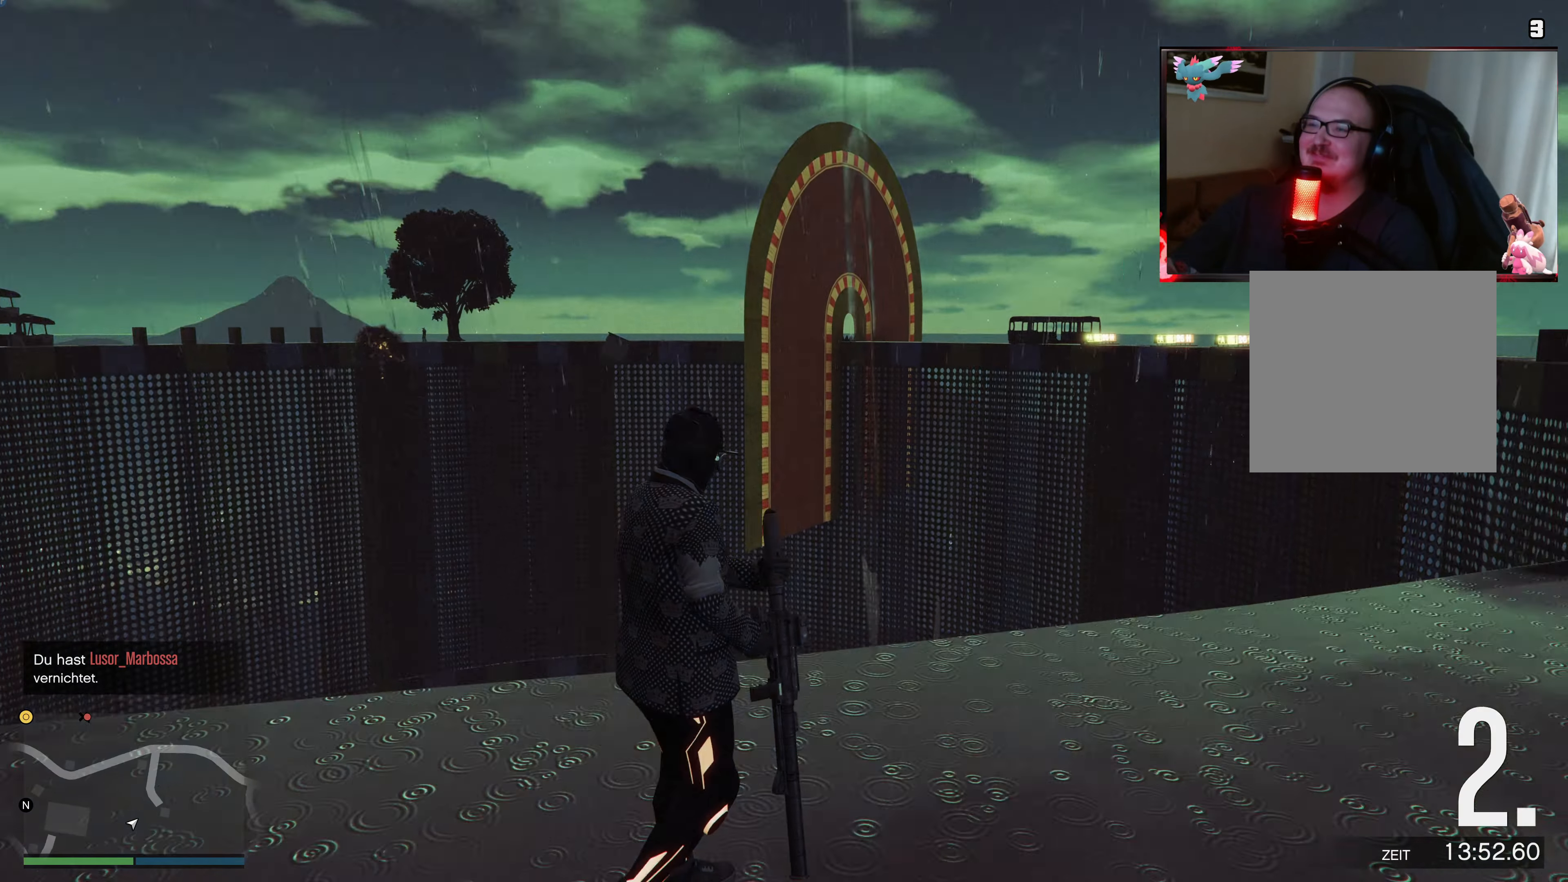
{"buttons": ["L1"], "left_stick": "up-right", "right_stick": "center", "events": [[367, "right_stick", "center"], [467, "L1", "down"]]}
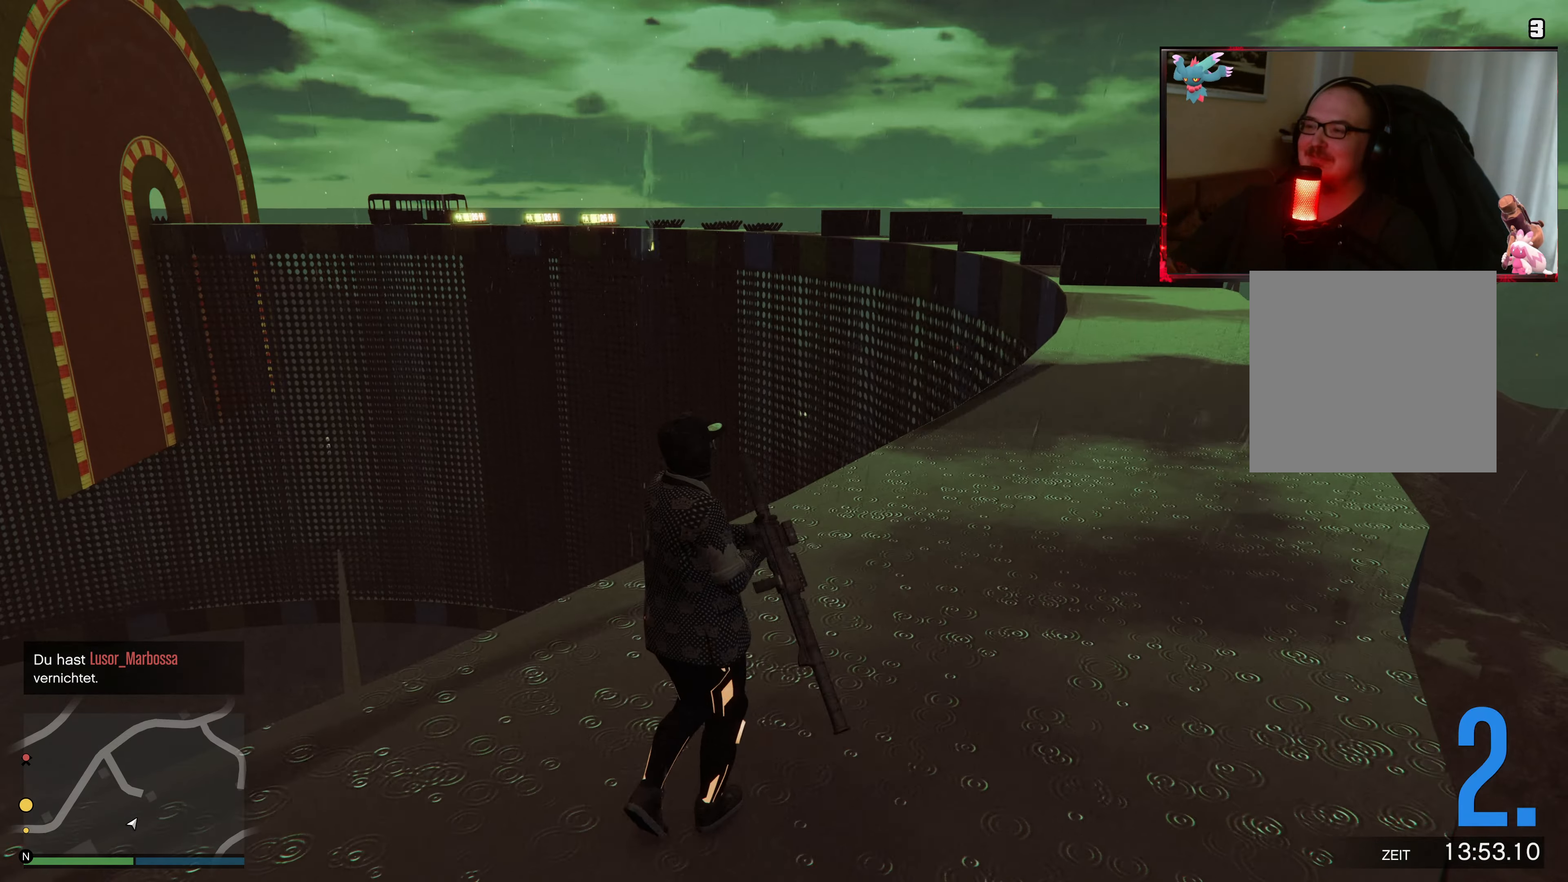
{"buttons": ["L1"], "left_stick": "up-right", "right_stick": "center", "events": []}
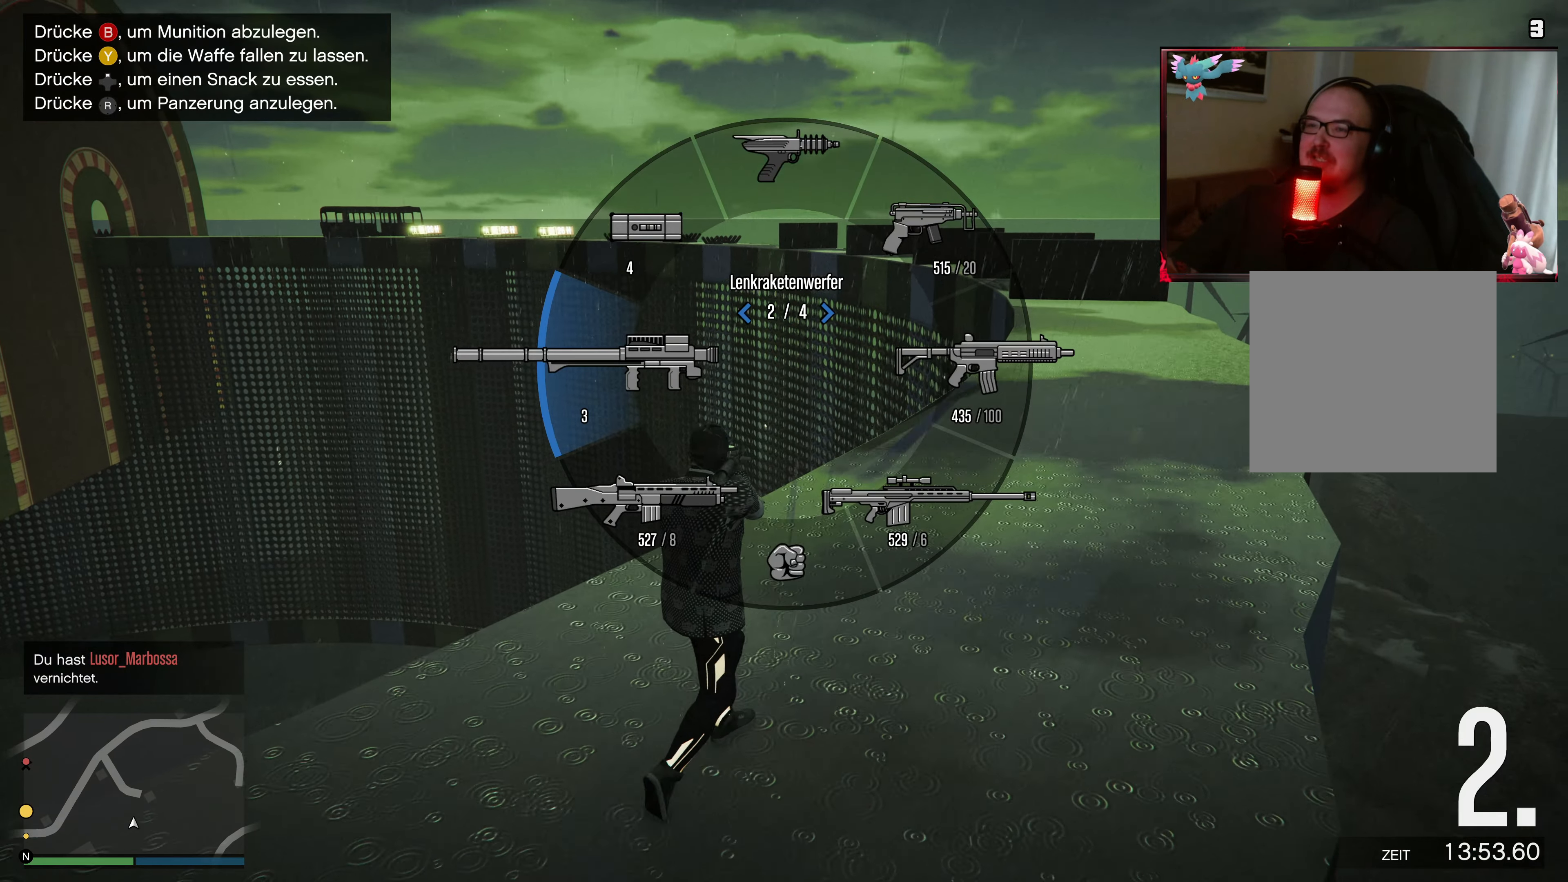
{"buttons": ["L1"], "left_stick": "up-right", "right_stick": "up", "events": [[33, "right_stick", "up-right"], [133, "right_stick", "up"]]}
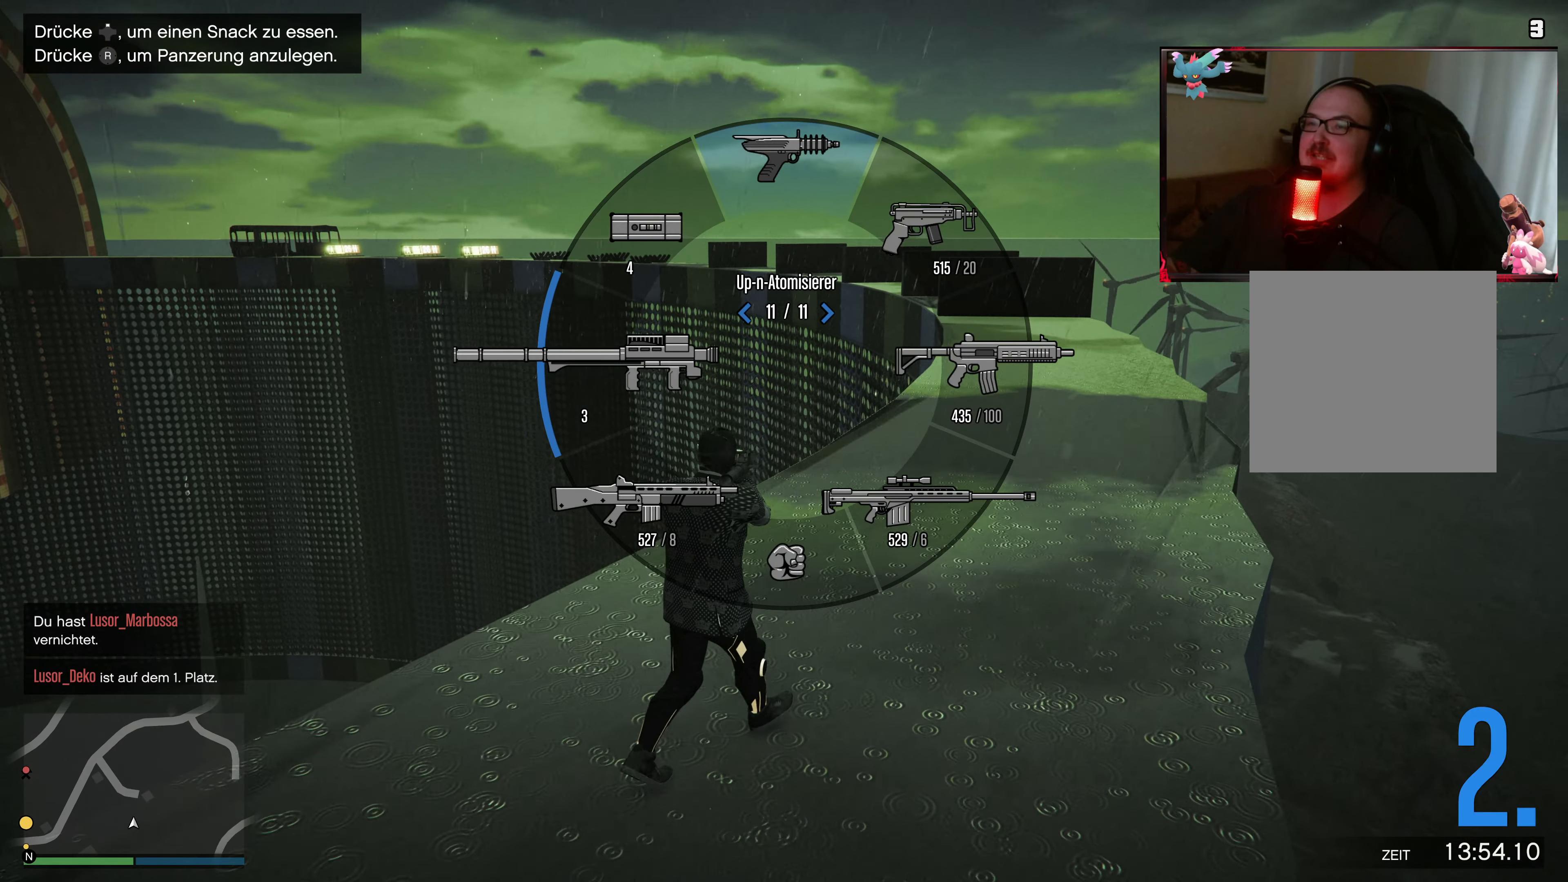
{"buttons": [], "left_stick": "up-right", "right_stick": "center", "events": [[67, "L1", "up"], [183, "right_stick", "center"], [283, "A", "down"], [417, "A", "up"]]}
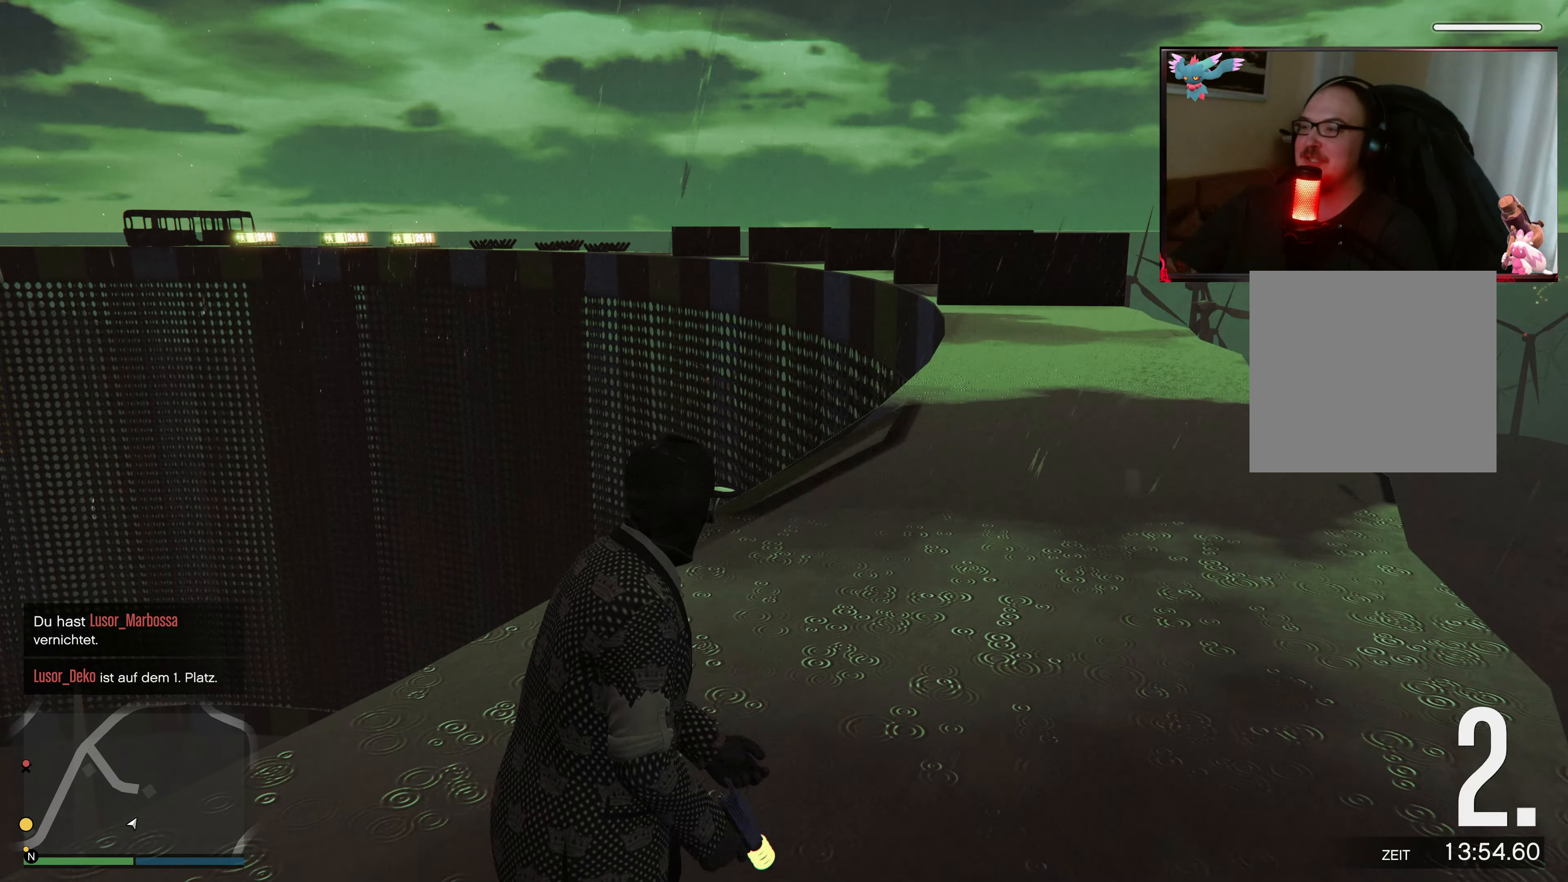
{"buttons": [], "left_stick": "up-right", "right_stick": "center", "events": [[17, "A", "down"], [117, "A", "up"], [183, "A", "down"], [317, "A", "up"], [383, "A", "down"], [483, "A", "up"]]}
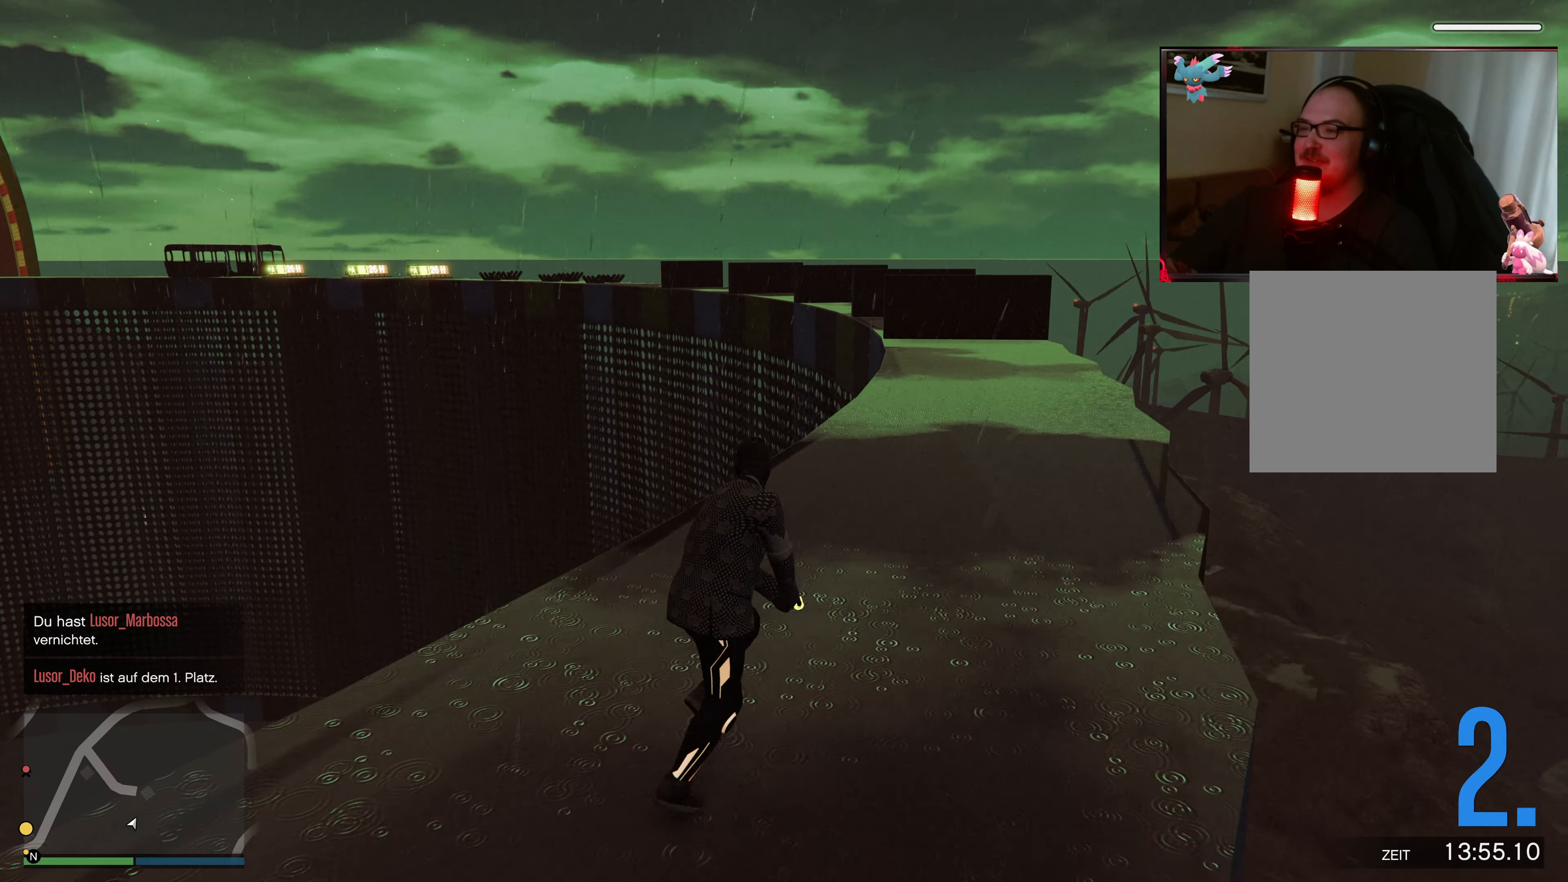
{"buttons": ["A"], "left_stick": "up-right", "right_stick": "center", "events": [[83, "A", "down"], [183, "A", "up"], [283, "A", "down"], [383, "A", "up"], [467, "A", "down"]]}
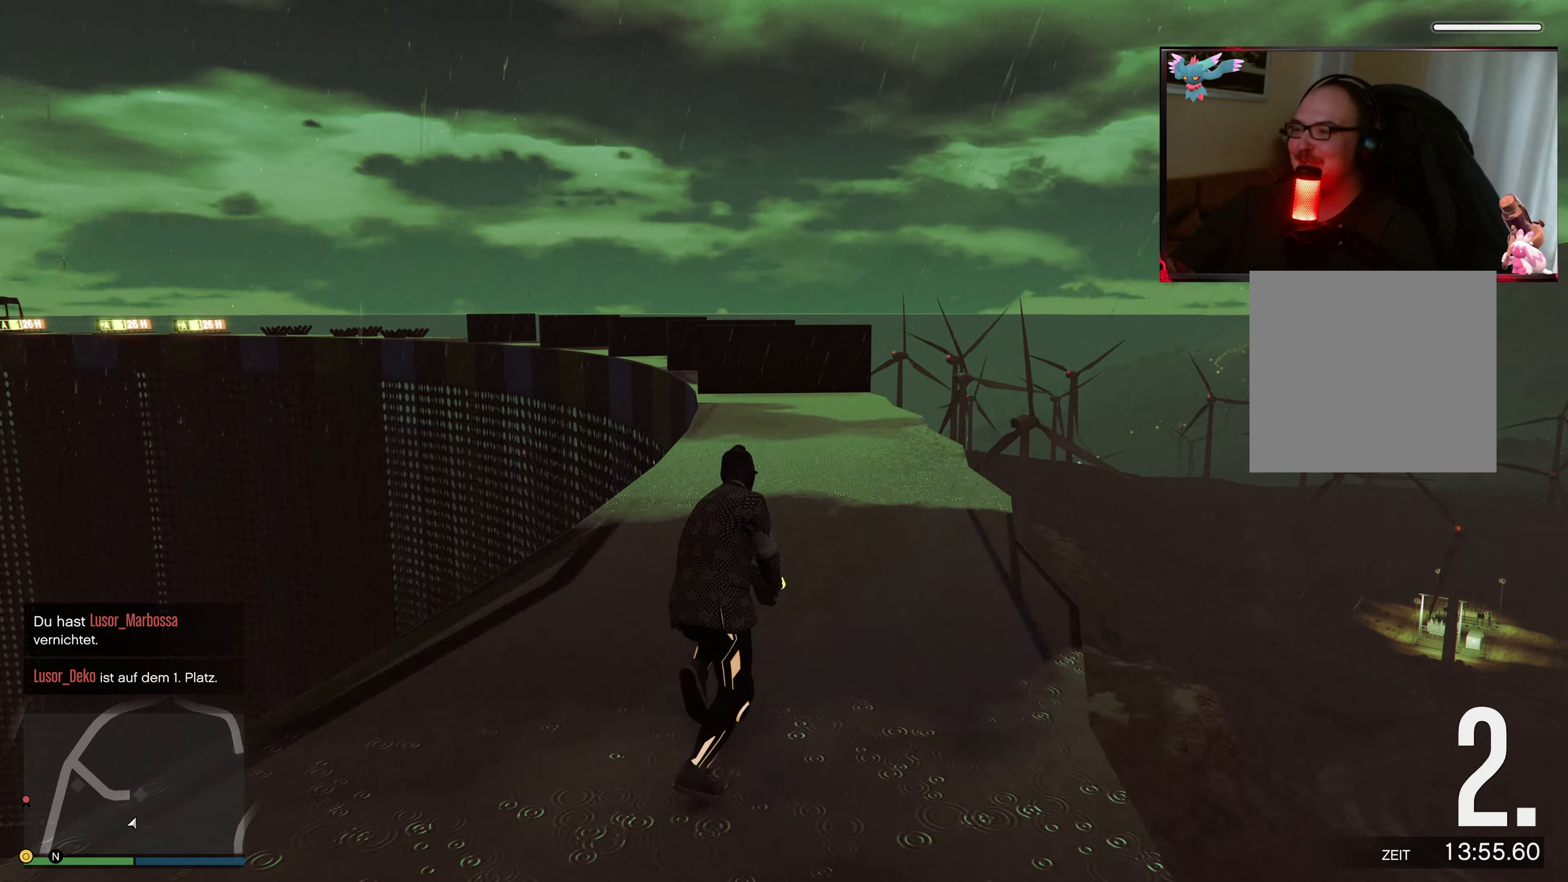
{"buttons": [], "left_stick": "up", "right_stick": "center", "events": [[33, "left_stick", "up"], [83, "A", "up"], [167, "A", "down"], [283, "A", "up"], [367, "A", "down"], [483, "A", "up"]]}
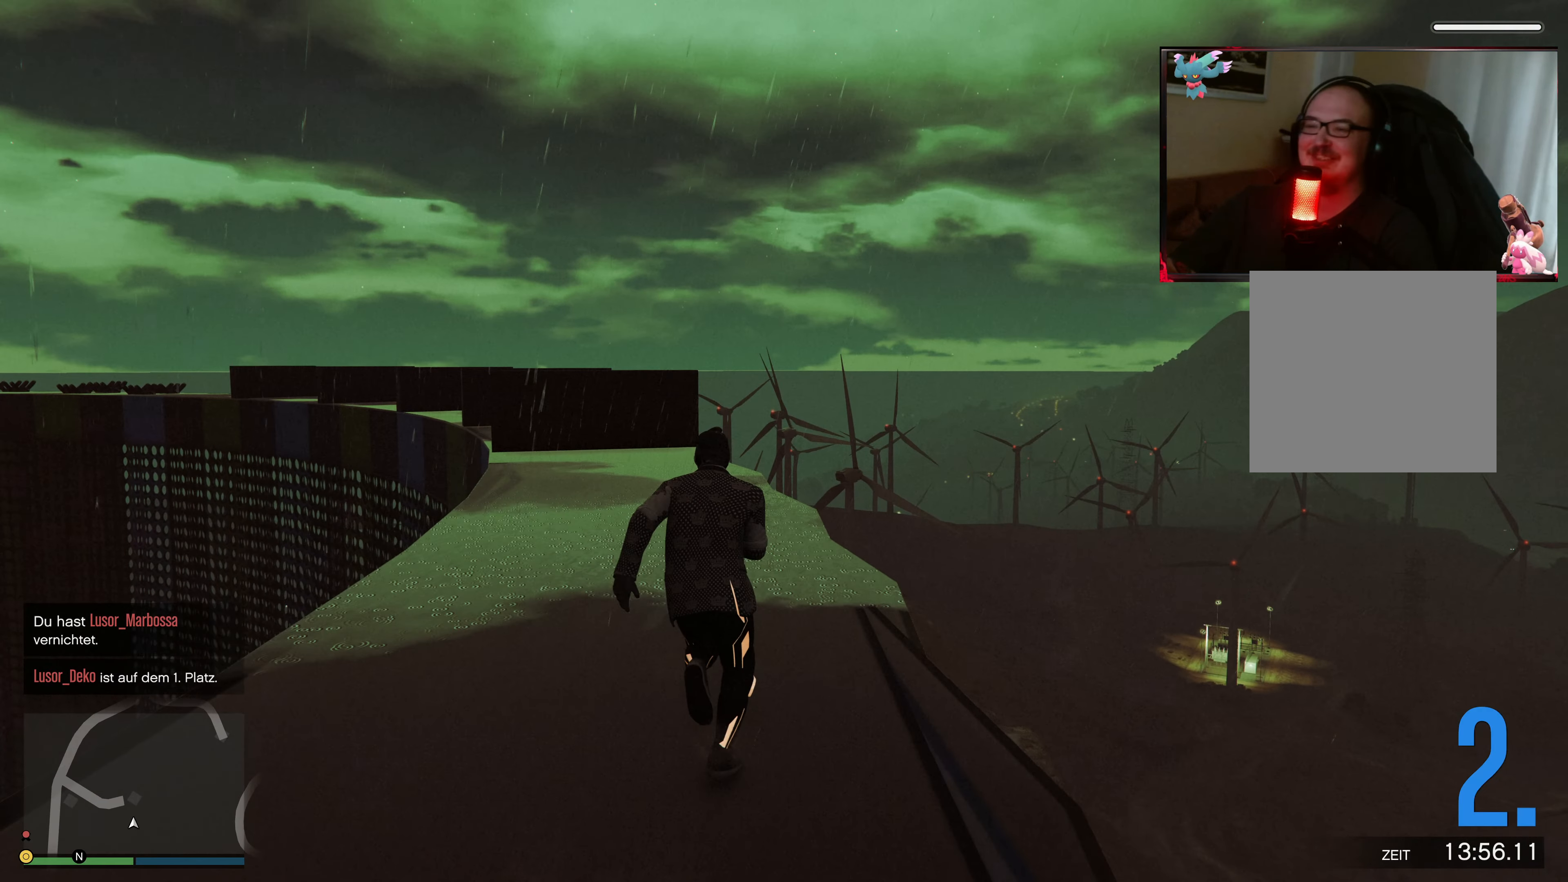
{"buttons": ["A"], "left_stick": "up", "right_stick": "center", "events": [[67, "A", "down"], [183, "A", "up"], [267, "A", "down"], [383, "A", "up"], [467, "A", "down"]]}
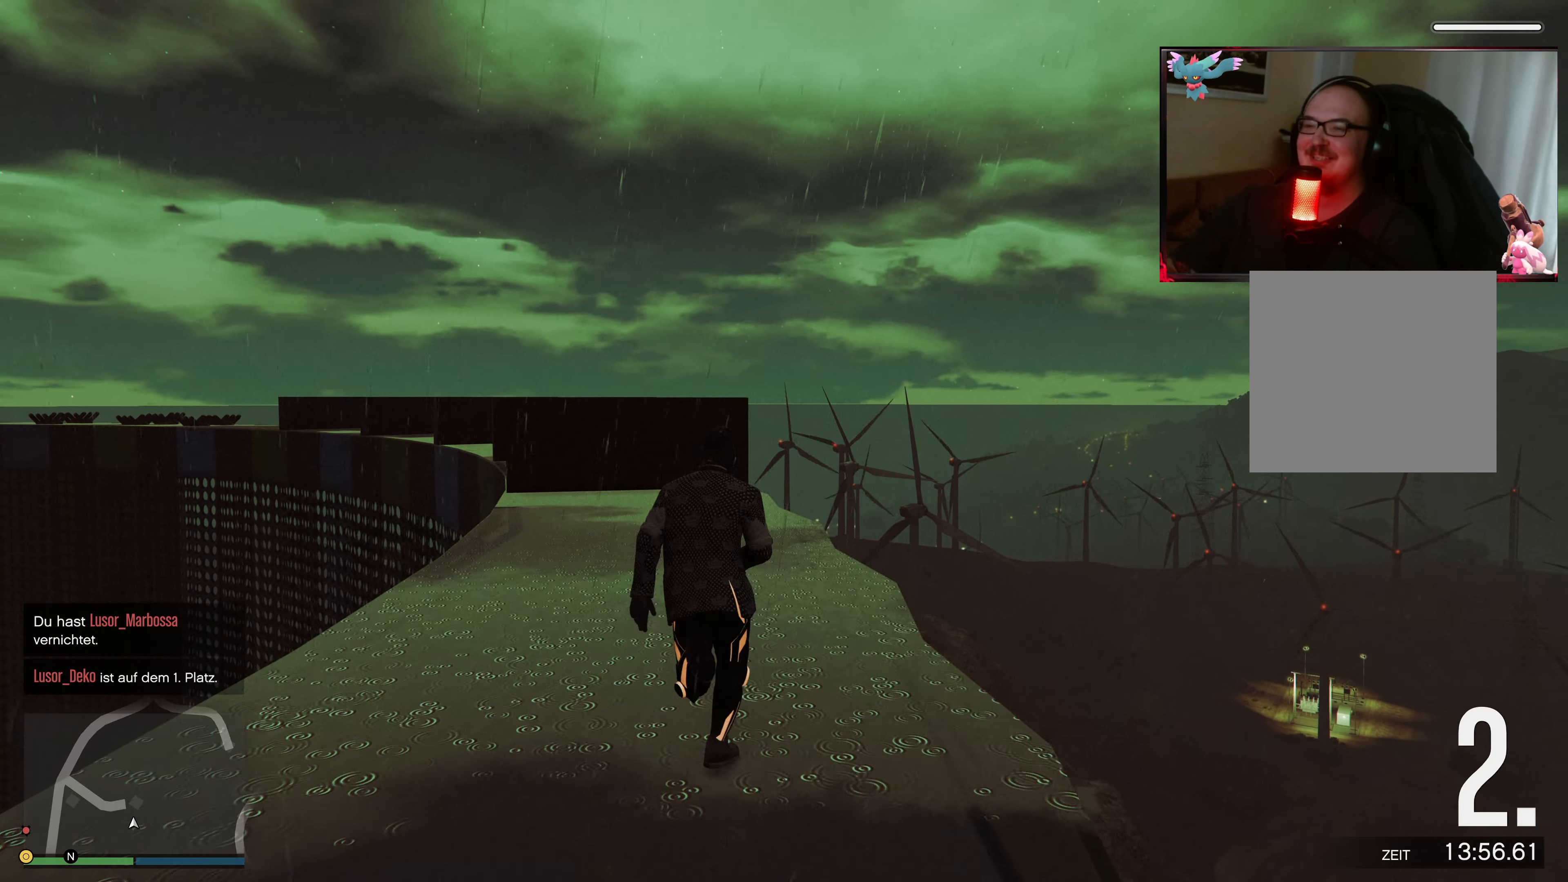
{"buttons": [], "left_stick": "up", "right_stick": "center", "events": [[83, "A", "up"], [133, "A", "down"], [283, "A", "up"], [367, "A", "down"], [483, "A", "up"]]}
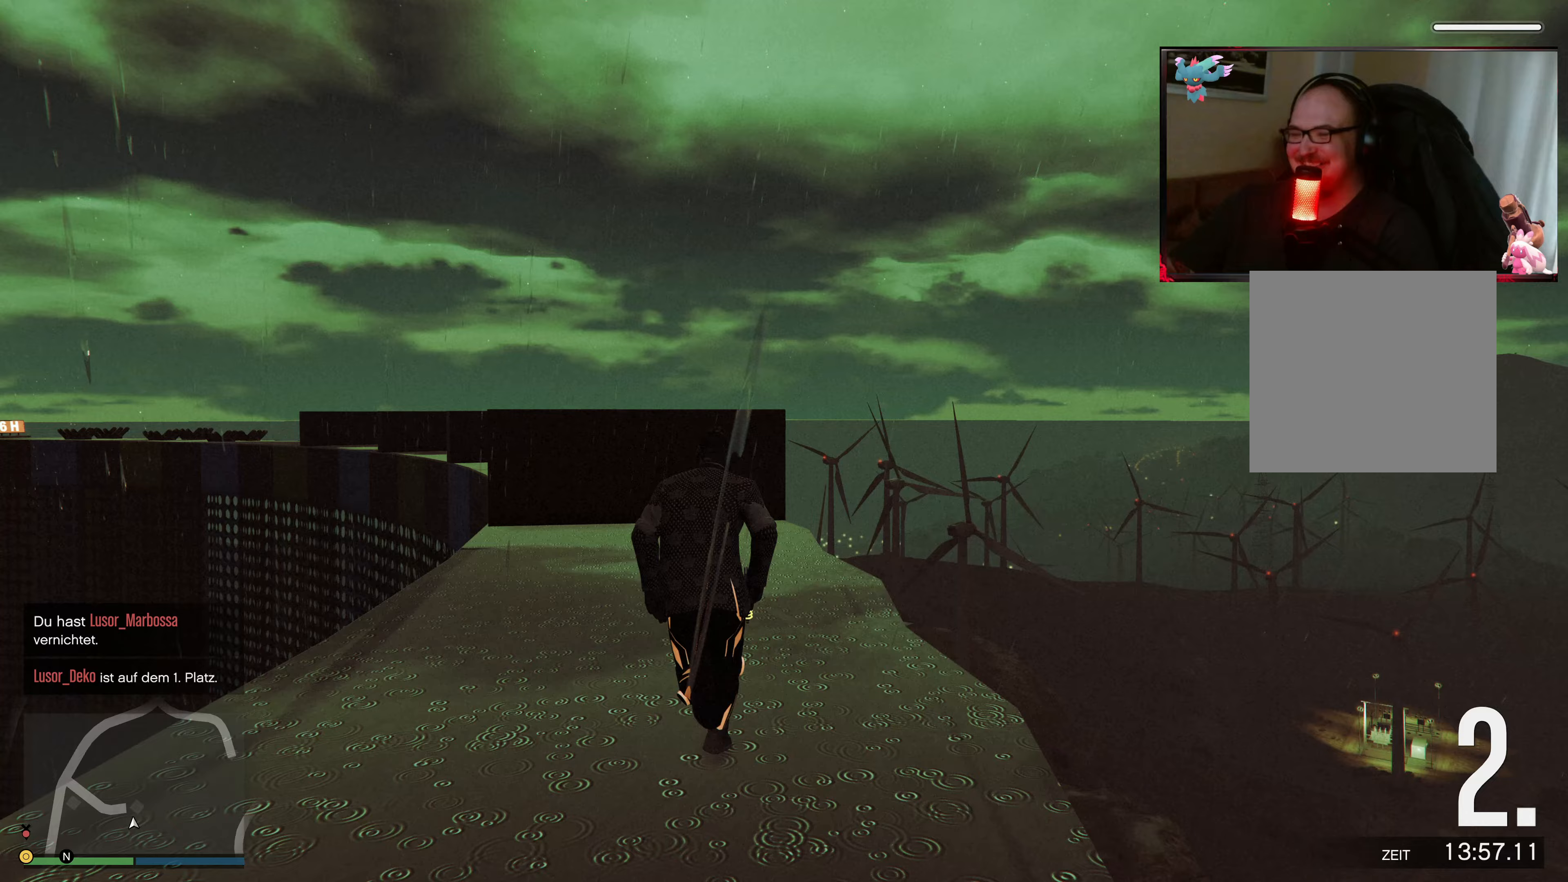
{"buttons": ["A"], "left_stick": "up", "right_stick": "center", "events": [[33, "A", "down"], [183, "A", "up"], [233, "A", "down"], [383, "A", "up"], [433, "A", "down"]]}
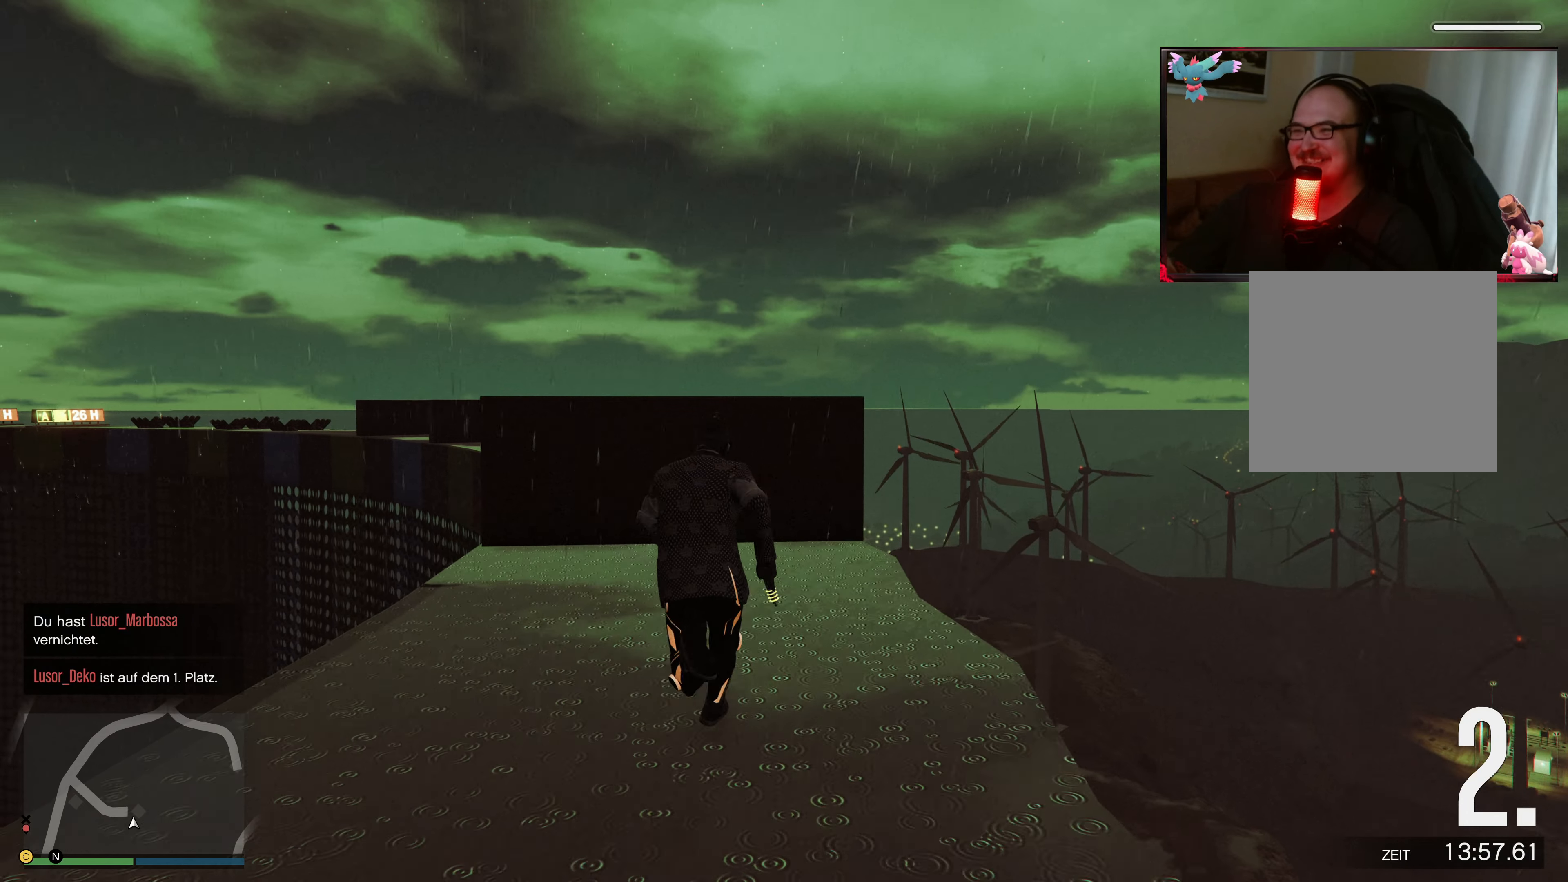
{"buttons": ["A"], "left_stick": "up", "right_stick": "center", "events": [[83, "A", "up"], [133, "A", "down"], [283, "A", "up"], [333, "A", "down"]]}
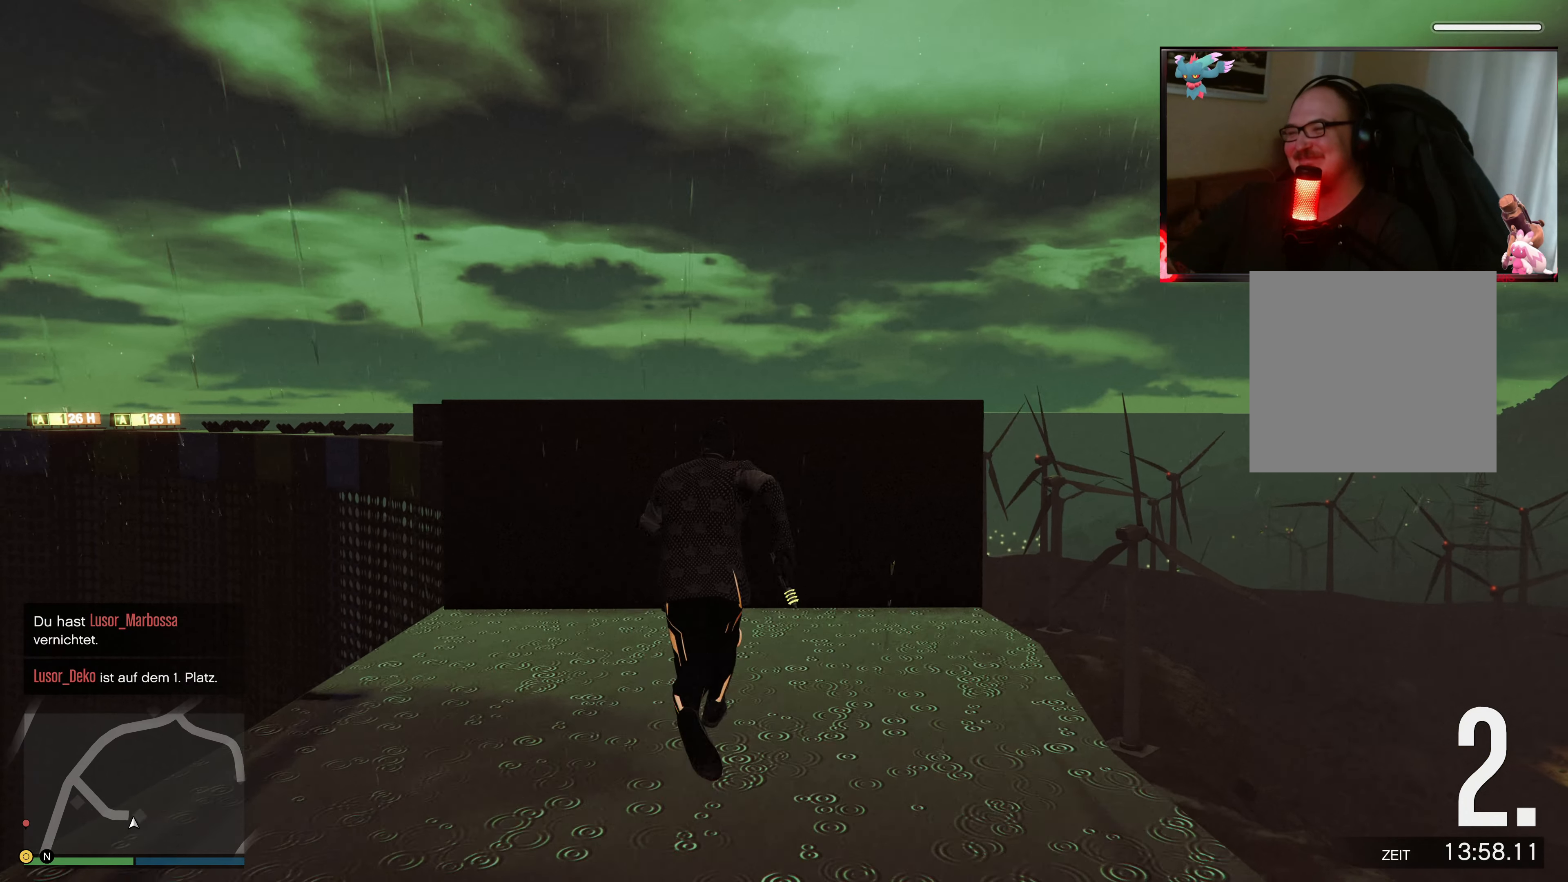
{"buttons": [], "left_stick": "up", "right_stick": "center", "events": [[217, "X", "down"], [433, "X", "up"], [483, "A", "up"]]}
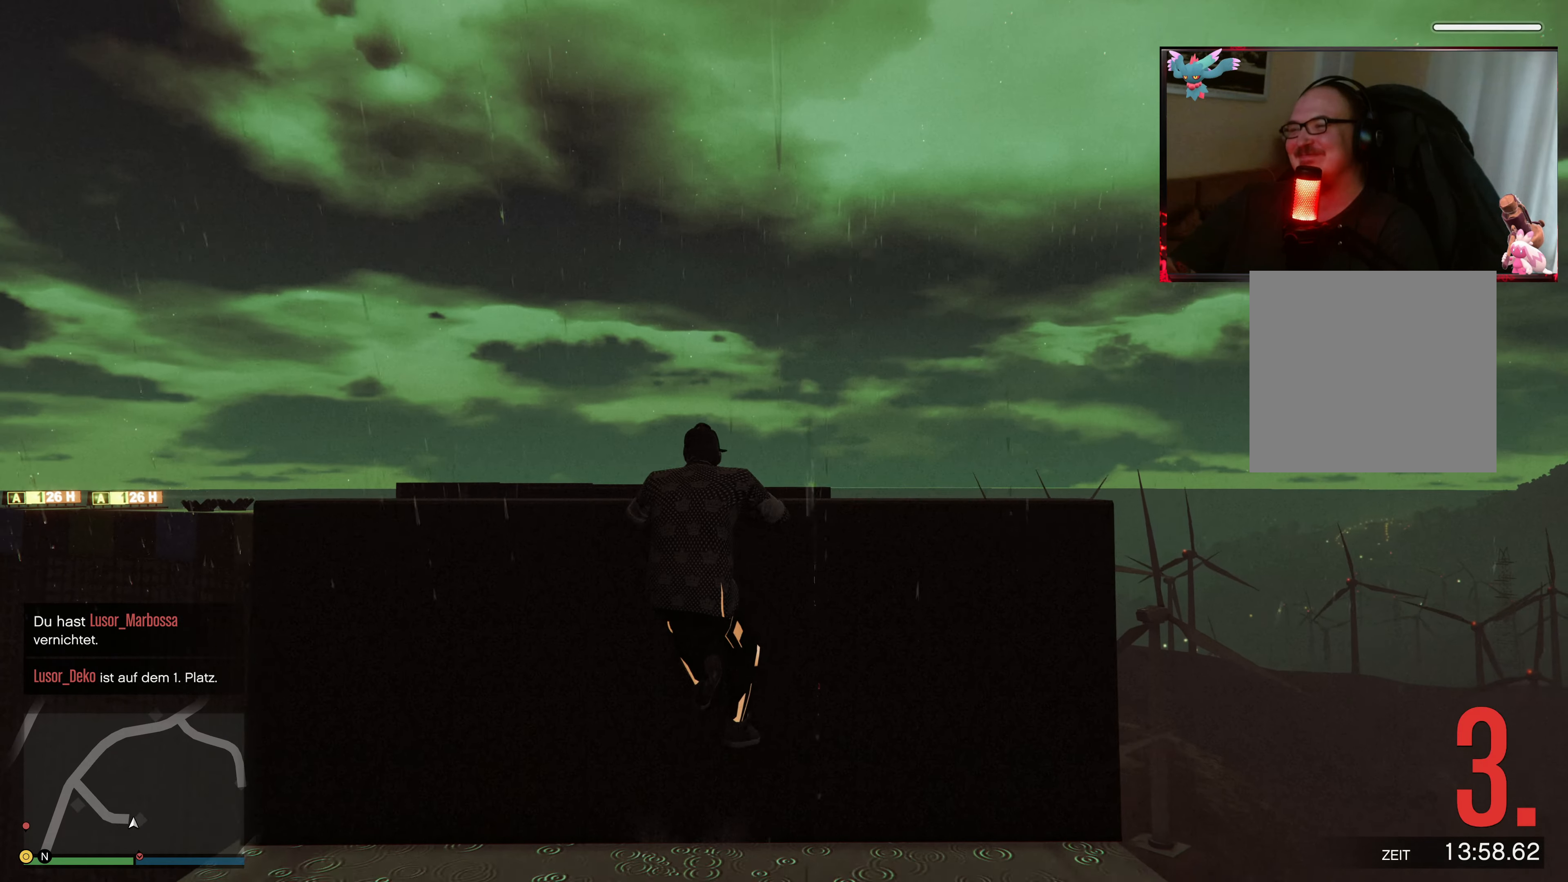
{"buttons": [], "left_stick": "center", "right_stick": "down-left", "events": [[83, "right_stick", "down-left"], [367, "left_stick", "up-right"], [483, "left_stick", "center"]]}
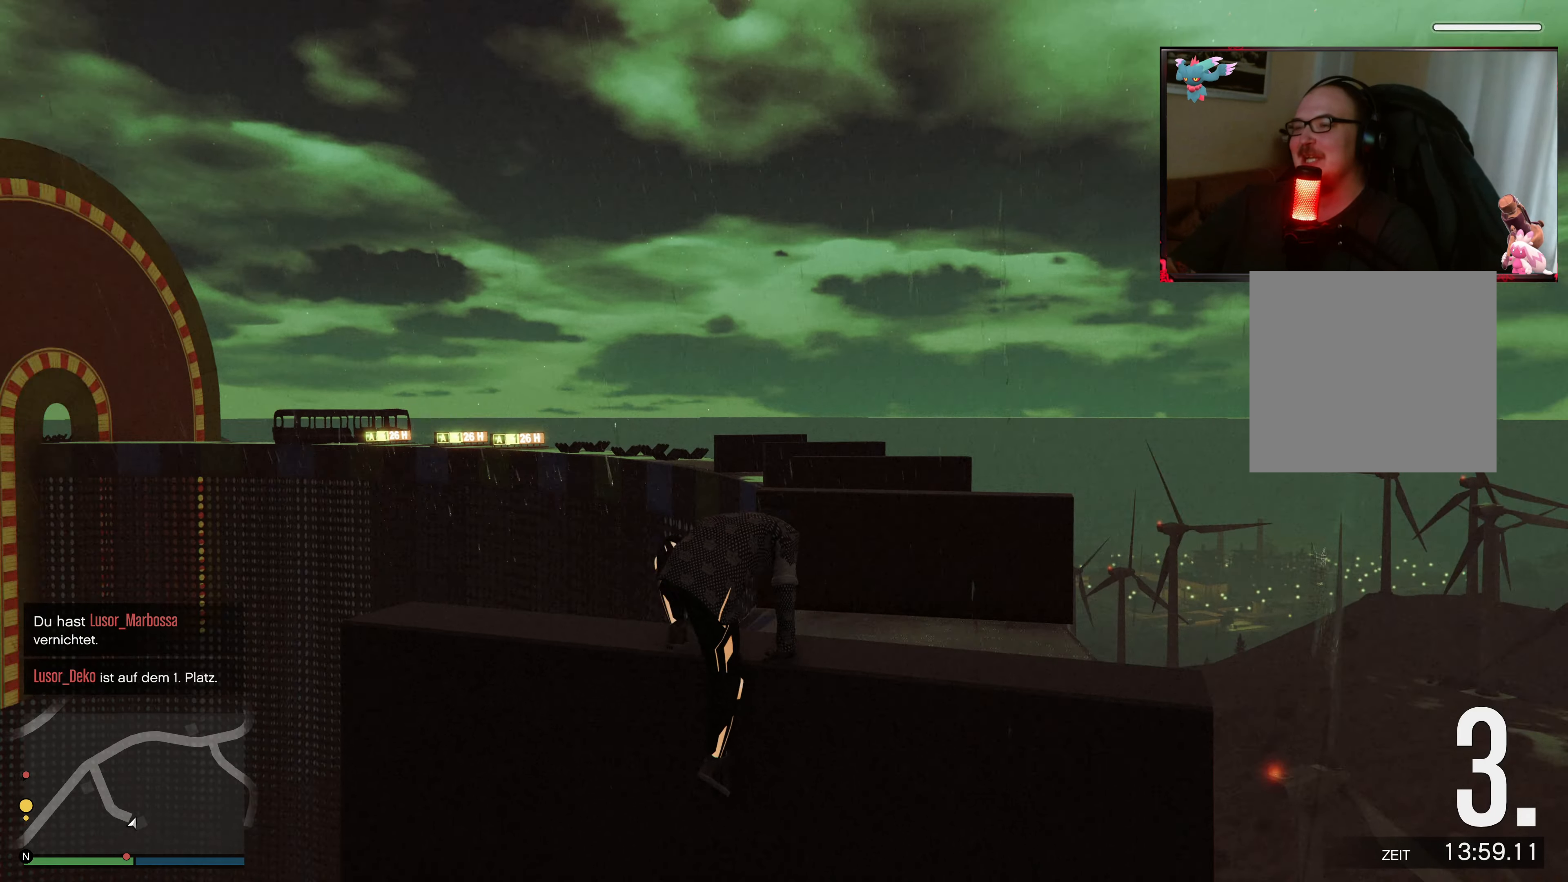
{"buttons": [], "left_stick": "center", "right_stick": "center", "events": [[83, "right_stick", "left"], [317, "right_stick", "center"]]}
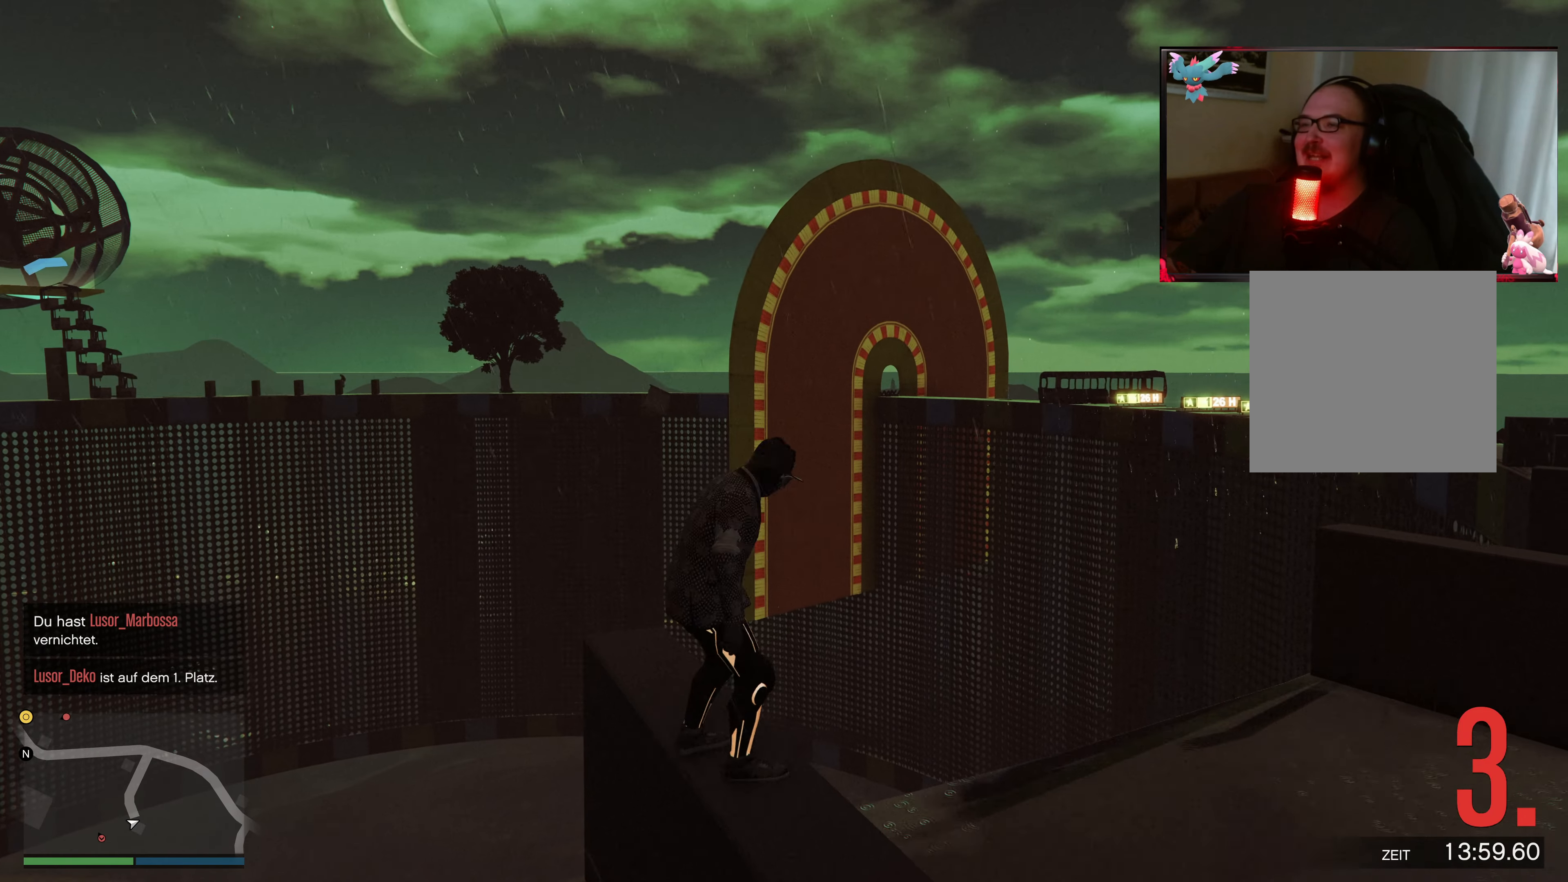
{"buttons": [], "left_stick": "center", "right_stick": "center", "events": [[33, "right_stick", "left"], [433, "right_stick", "center"]]}
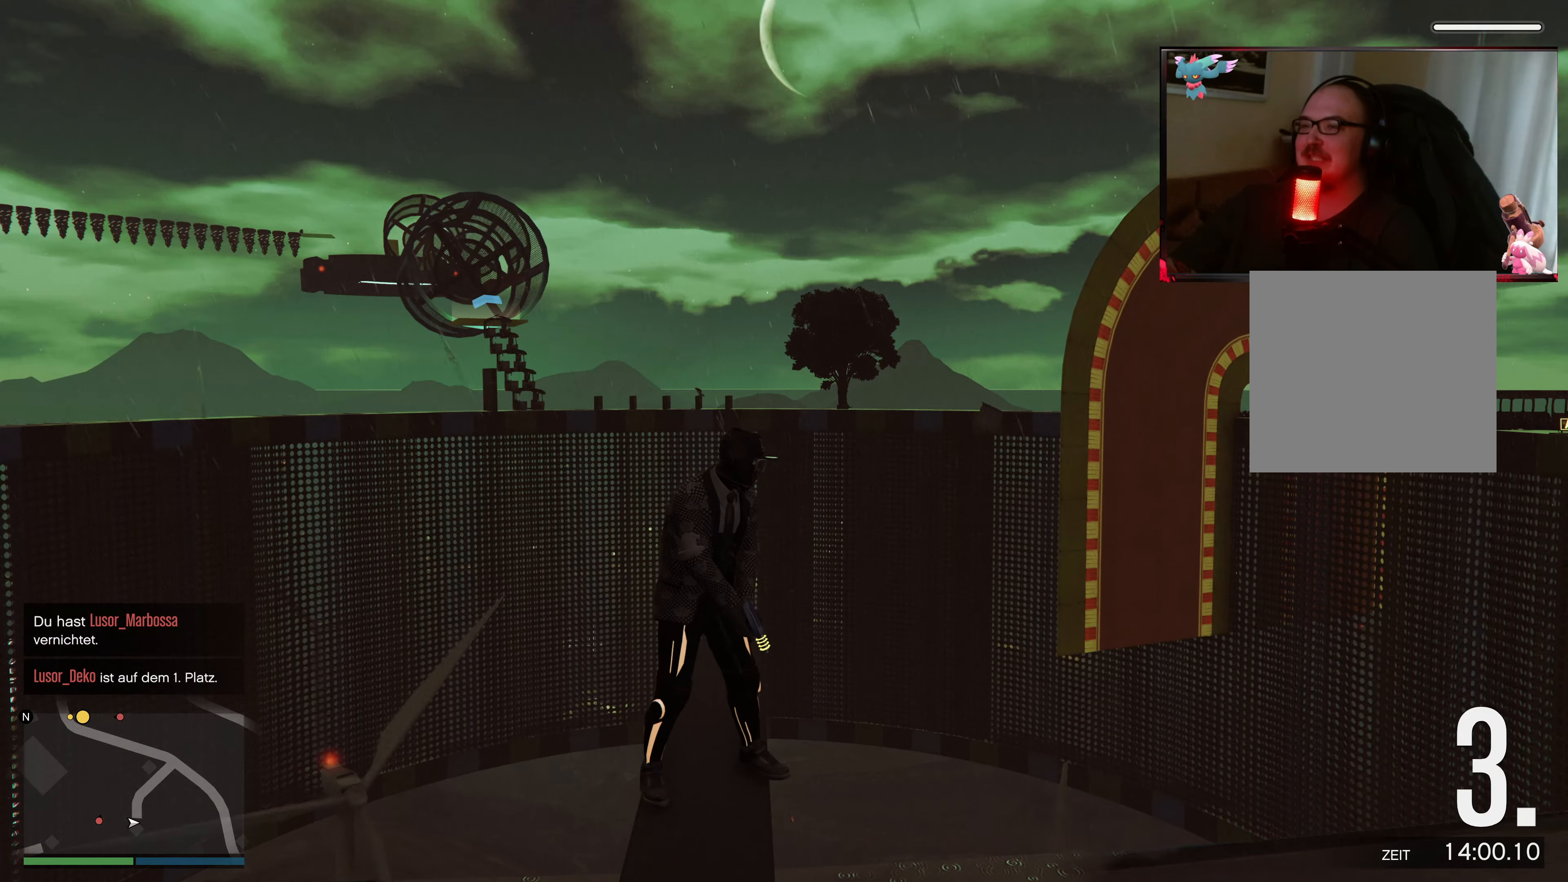
{"buttons": [], "left_stick": "center", "right_stick": "left", "events": [[83, "right_stick", "left"]]}
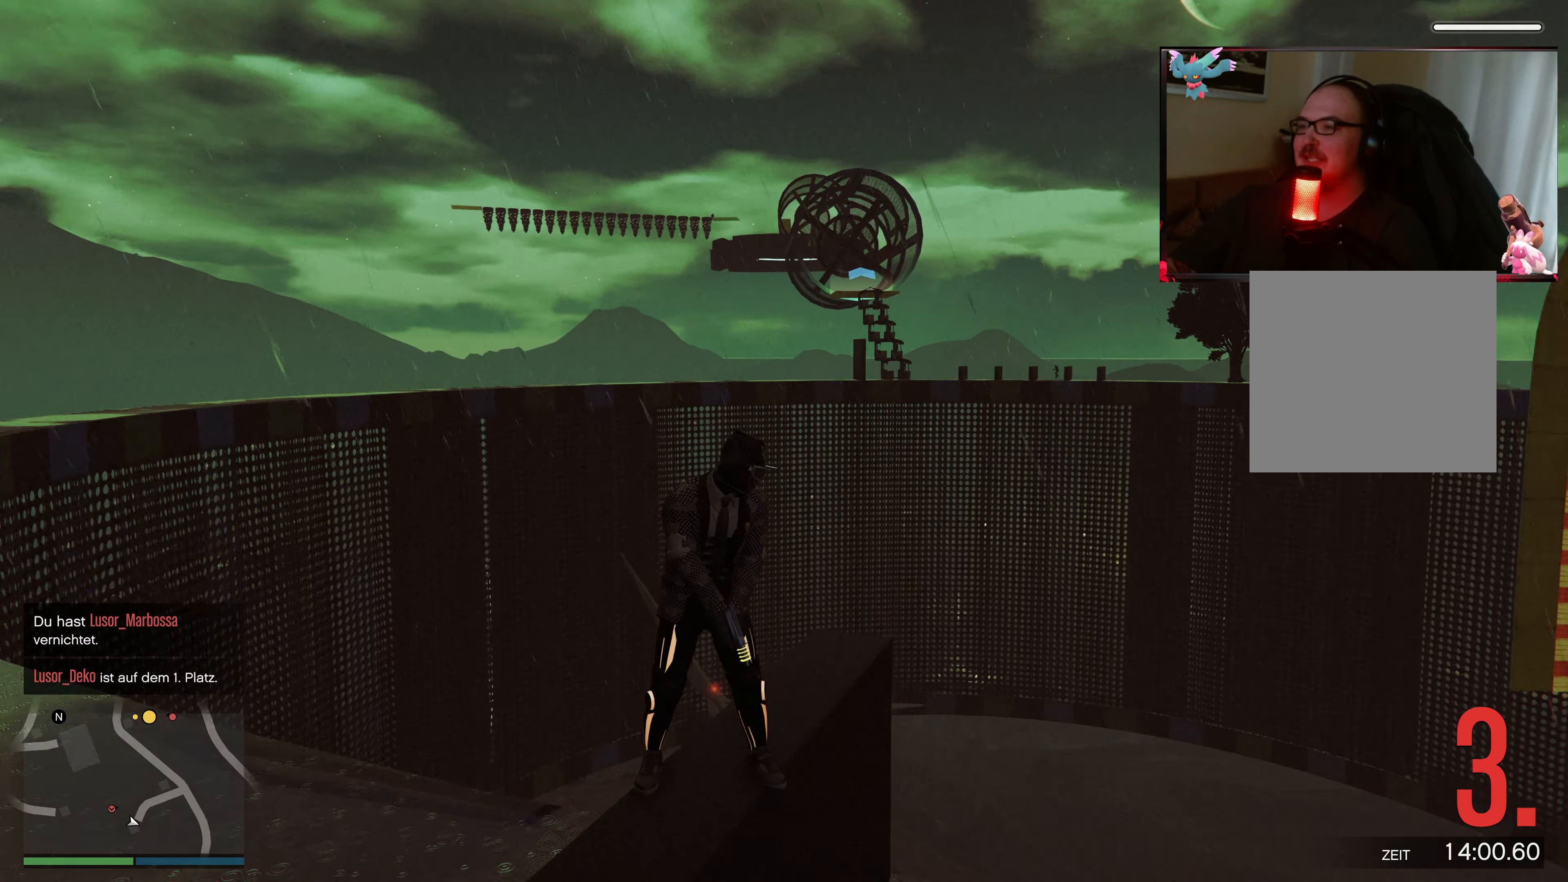
{"buttons": [], "left_stick": "center", "right_stick": "center", "events": [[467, "right_stick", "center"]]}
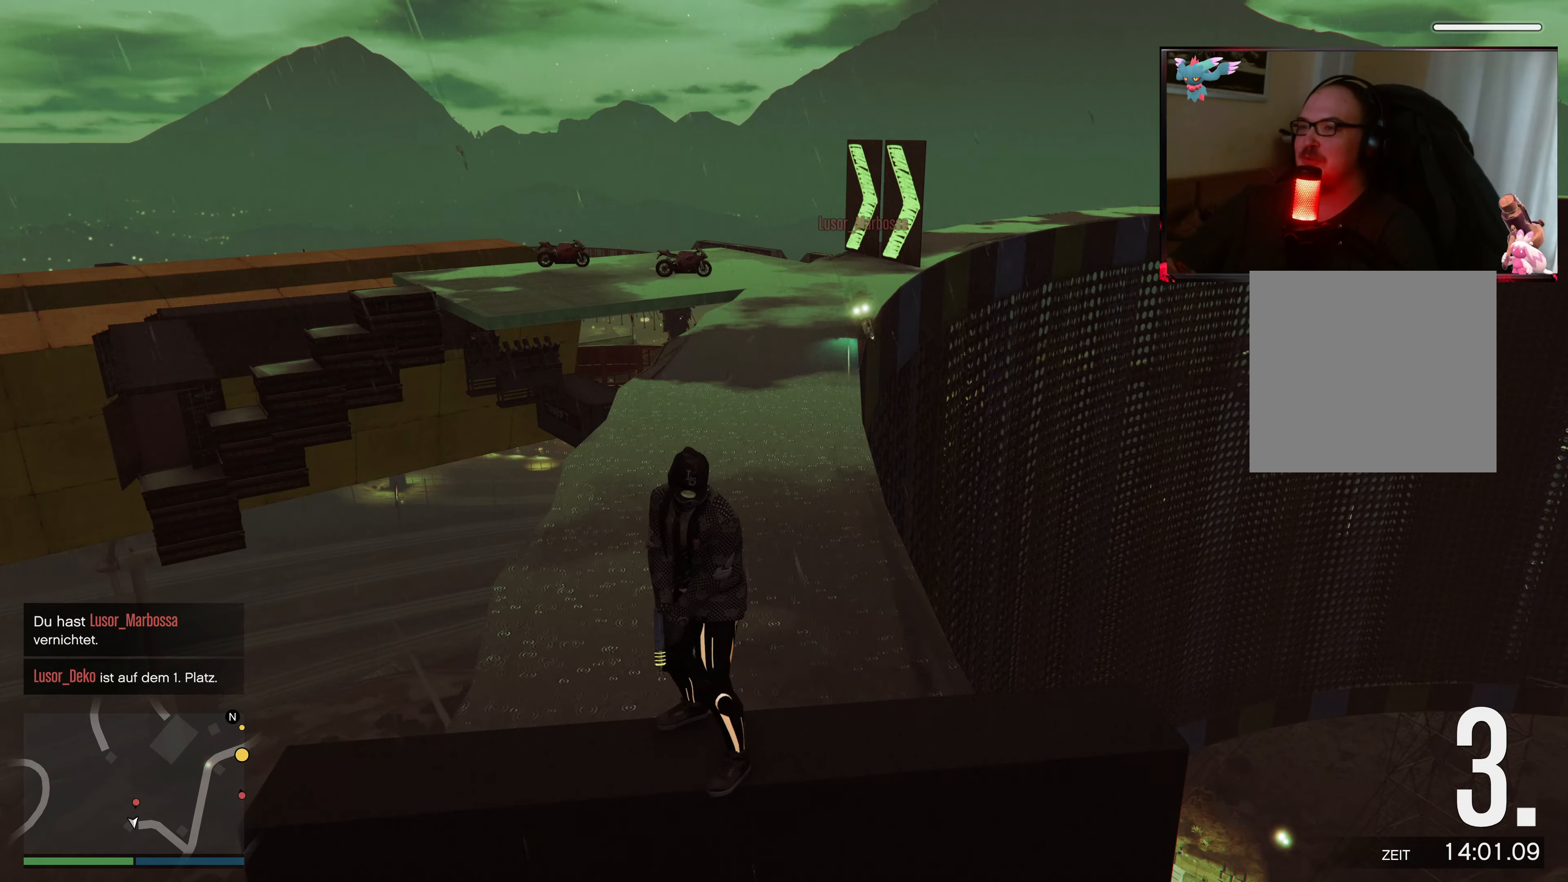
{"buttons": [], "left_stick": "center", "right_stick": "right", "events": [[167, "right_stick", "right"]]}
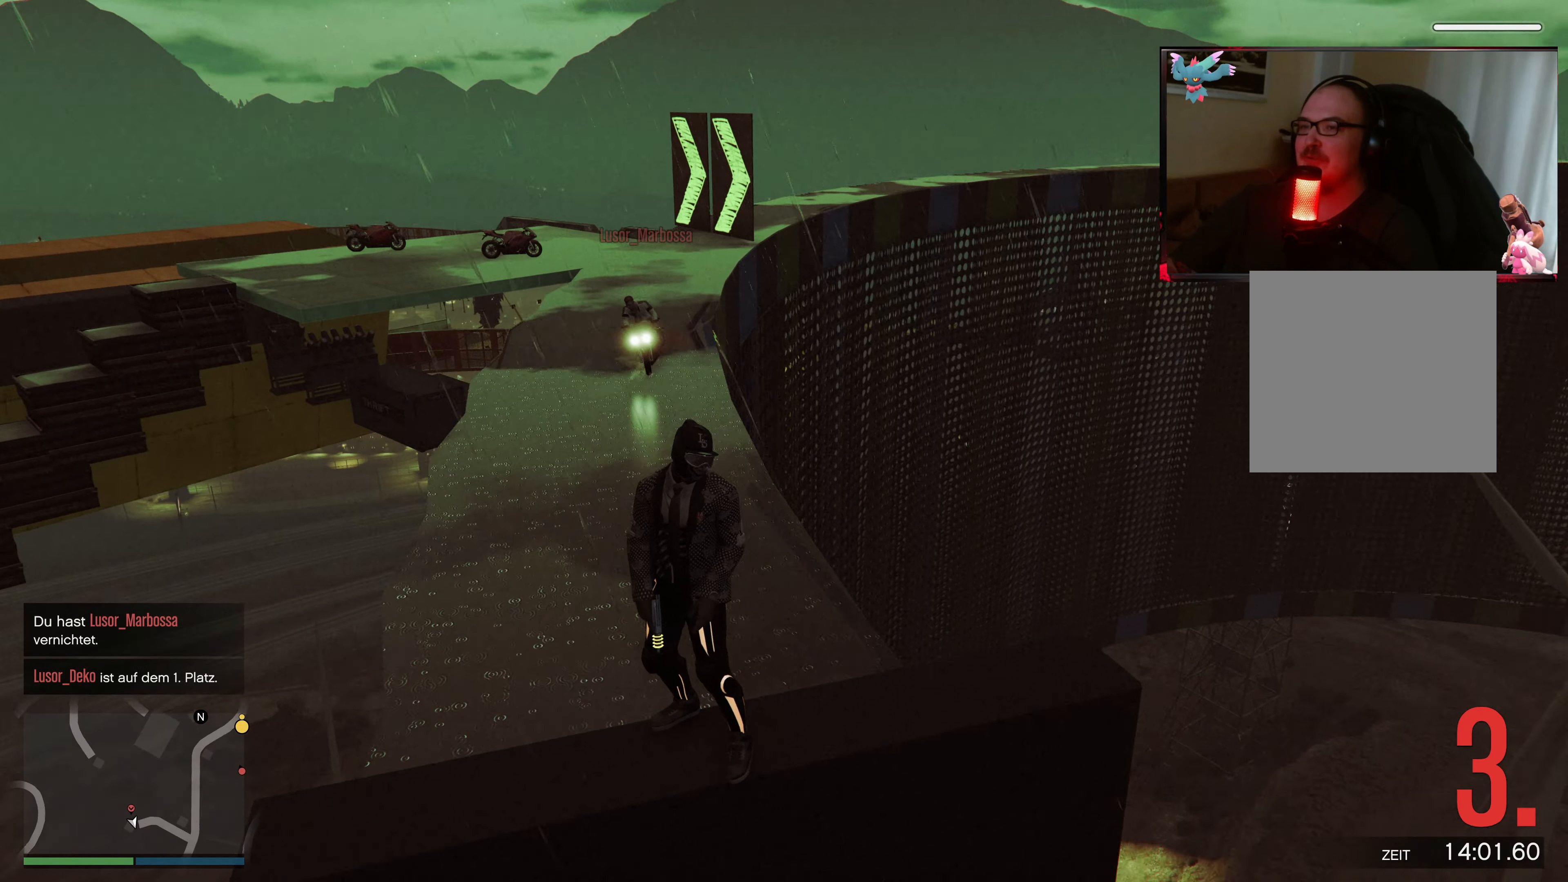
{"buttons": [], "left_stick": "right", "right_stick": "right", "events": [[317, "left_stick", "right"]]}
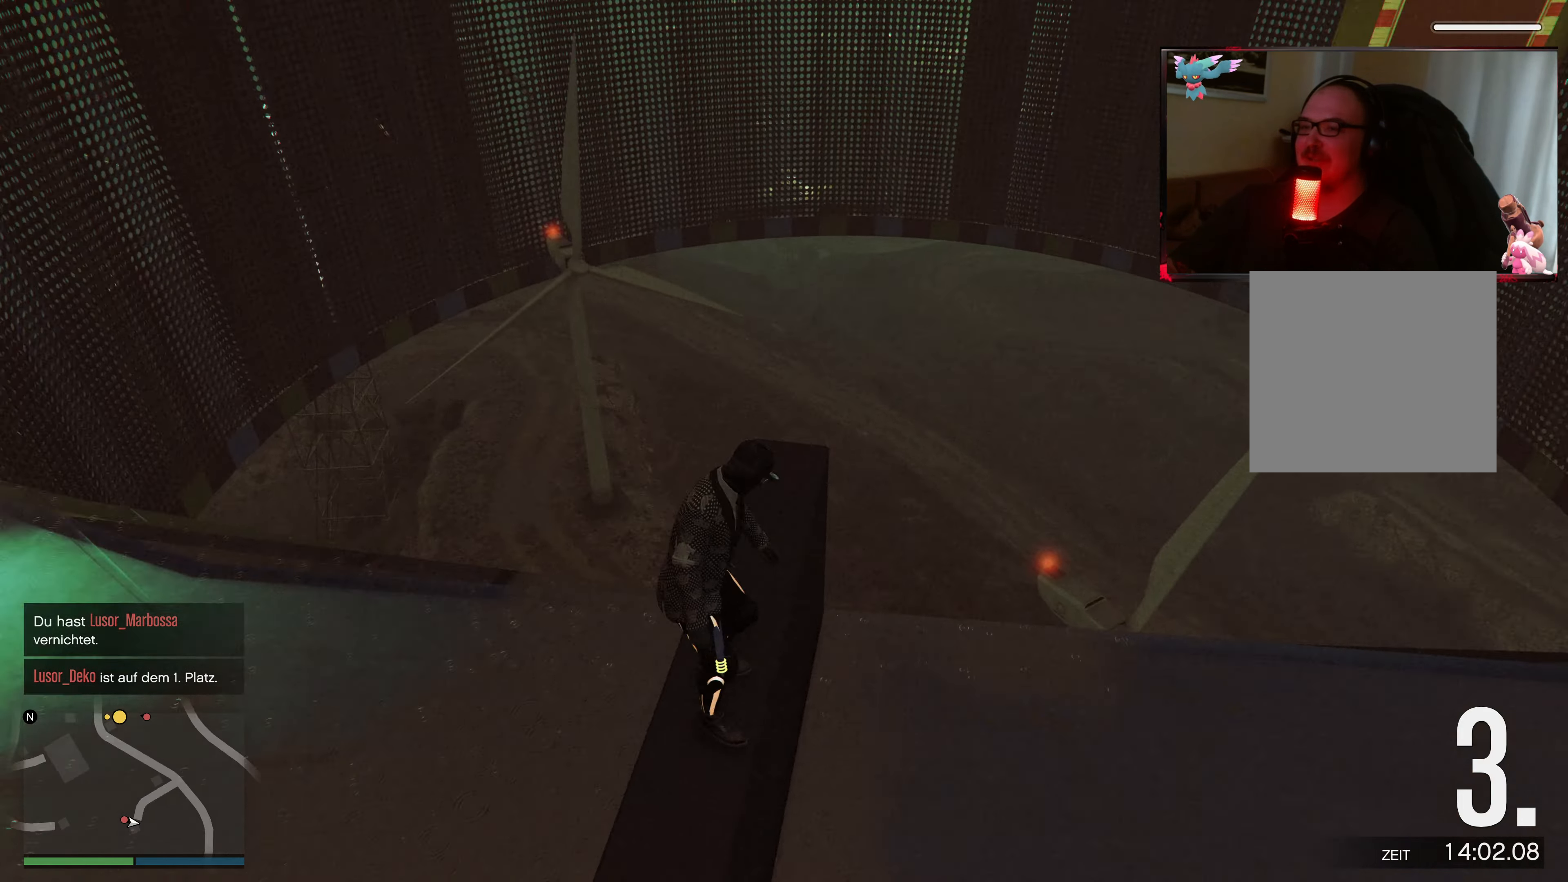
{"buttons": [], "left_stick": "up-right", "right_stick": "center", "events": [[133, "left_stick", "up-right"], [417, "right_stick", "center"]]}
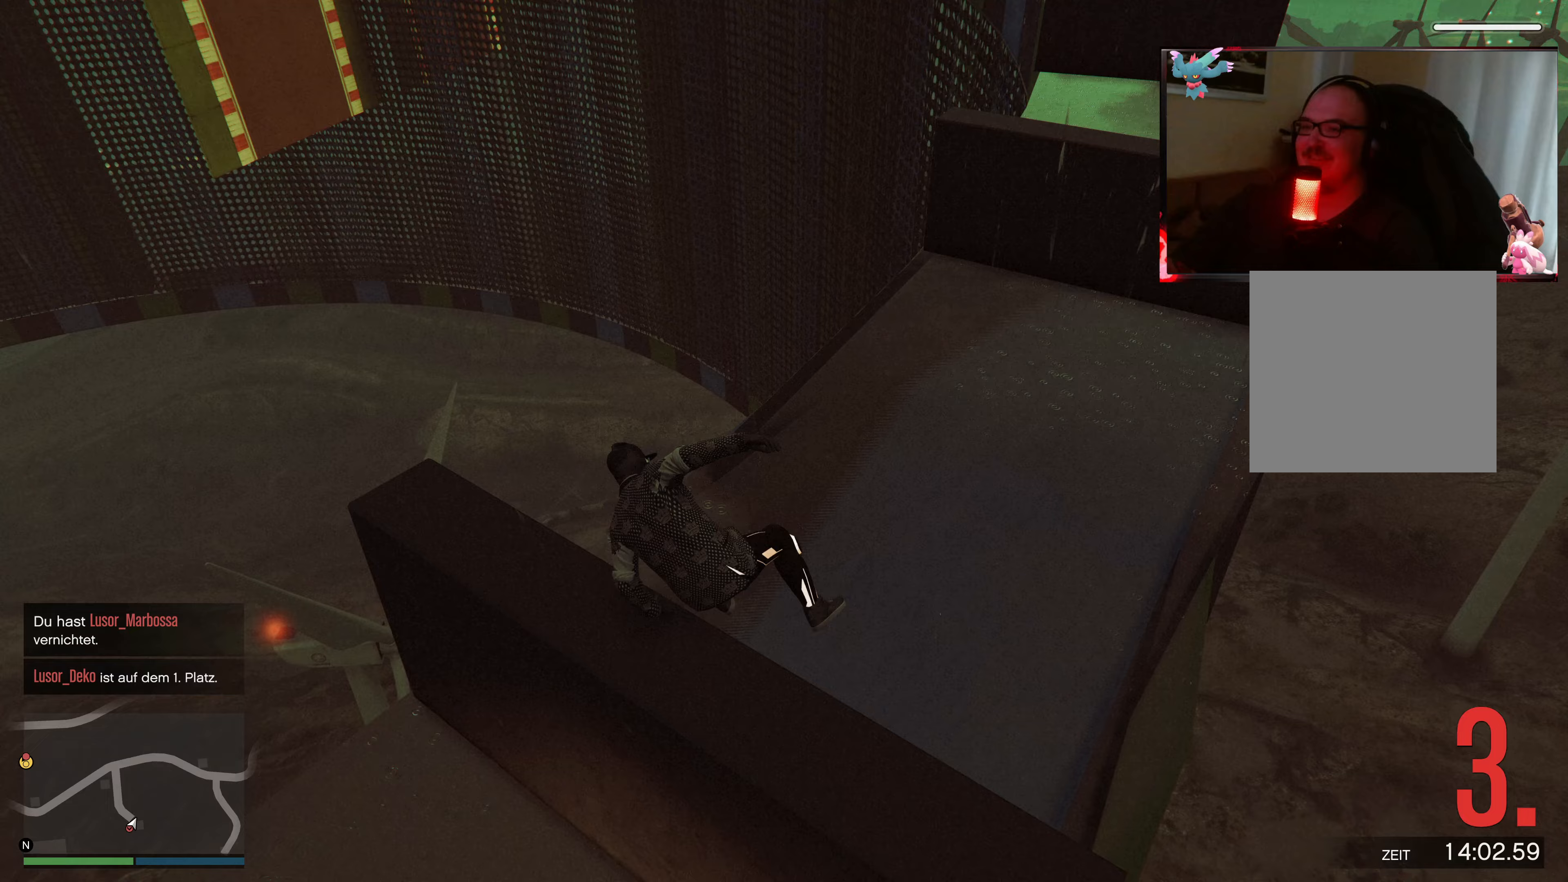
{"buttons": ["A"], "left_stick": "up-right", "right_stick": "center", "events": [[67, "A", "down"], [183, "A", "up"], [267, "A", "down"], [383, "A", "up"], [467, "A", "down"]]}
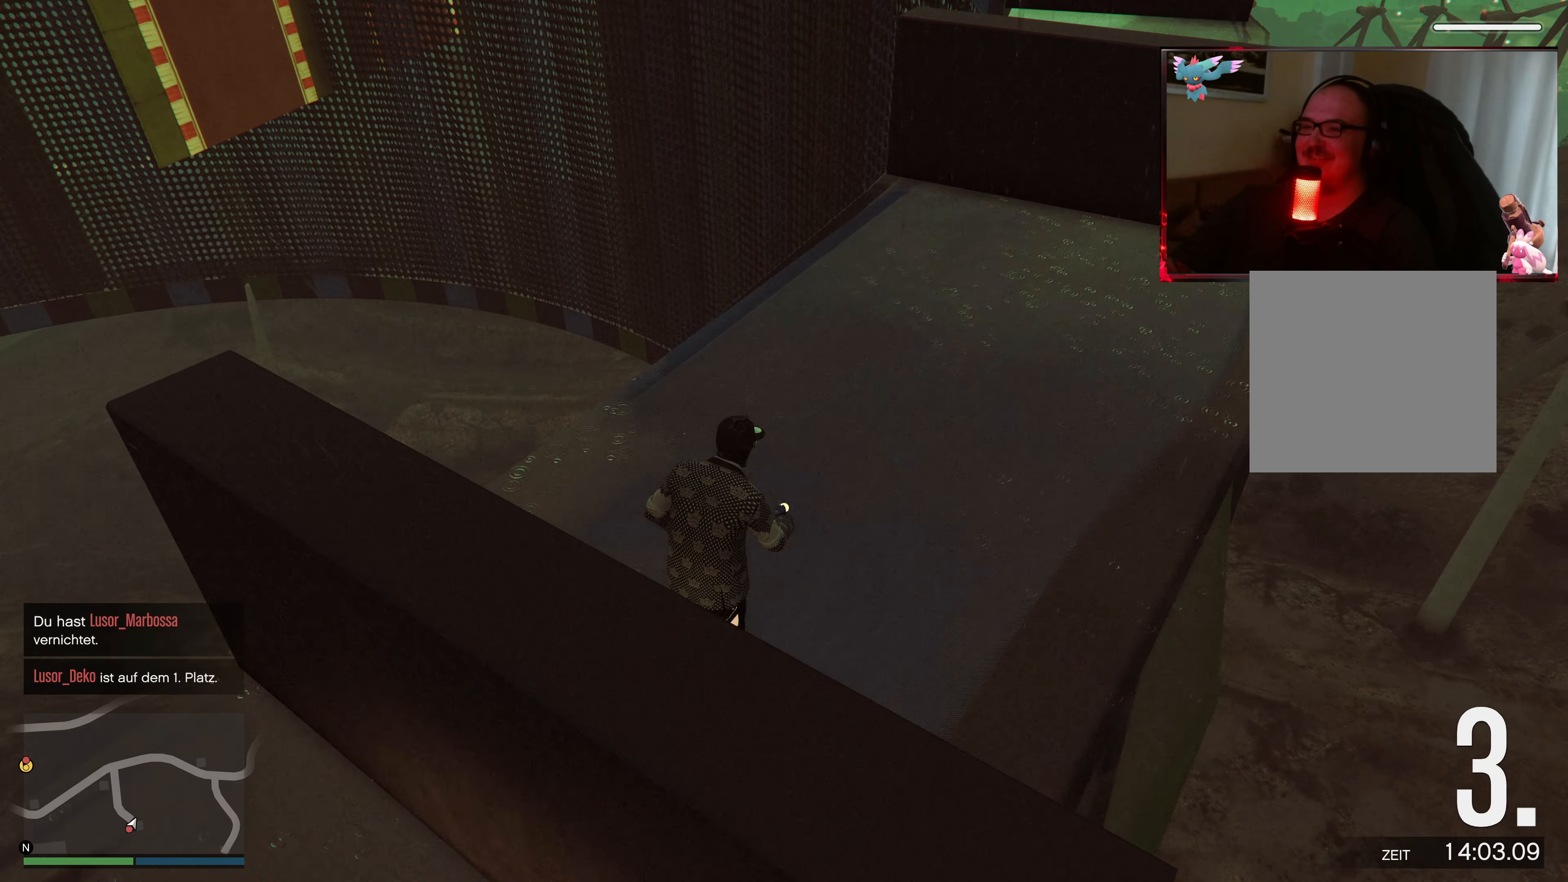
{"buttons": [], "left_stick": "up-right", "right_stick": "center", "events": [[83, "A", "up"], [167, "A", "down"], [283, "A", "up"], [367, "A", "down"], [483, "A", "up"]]}
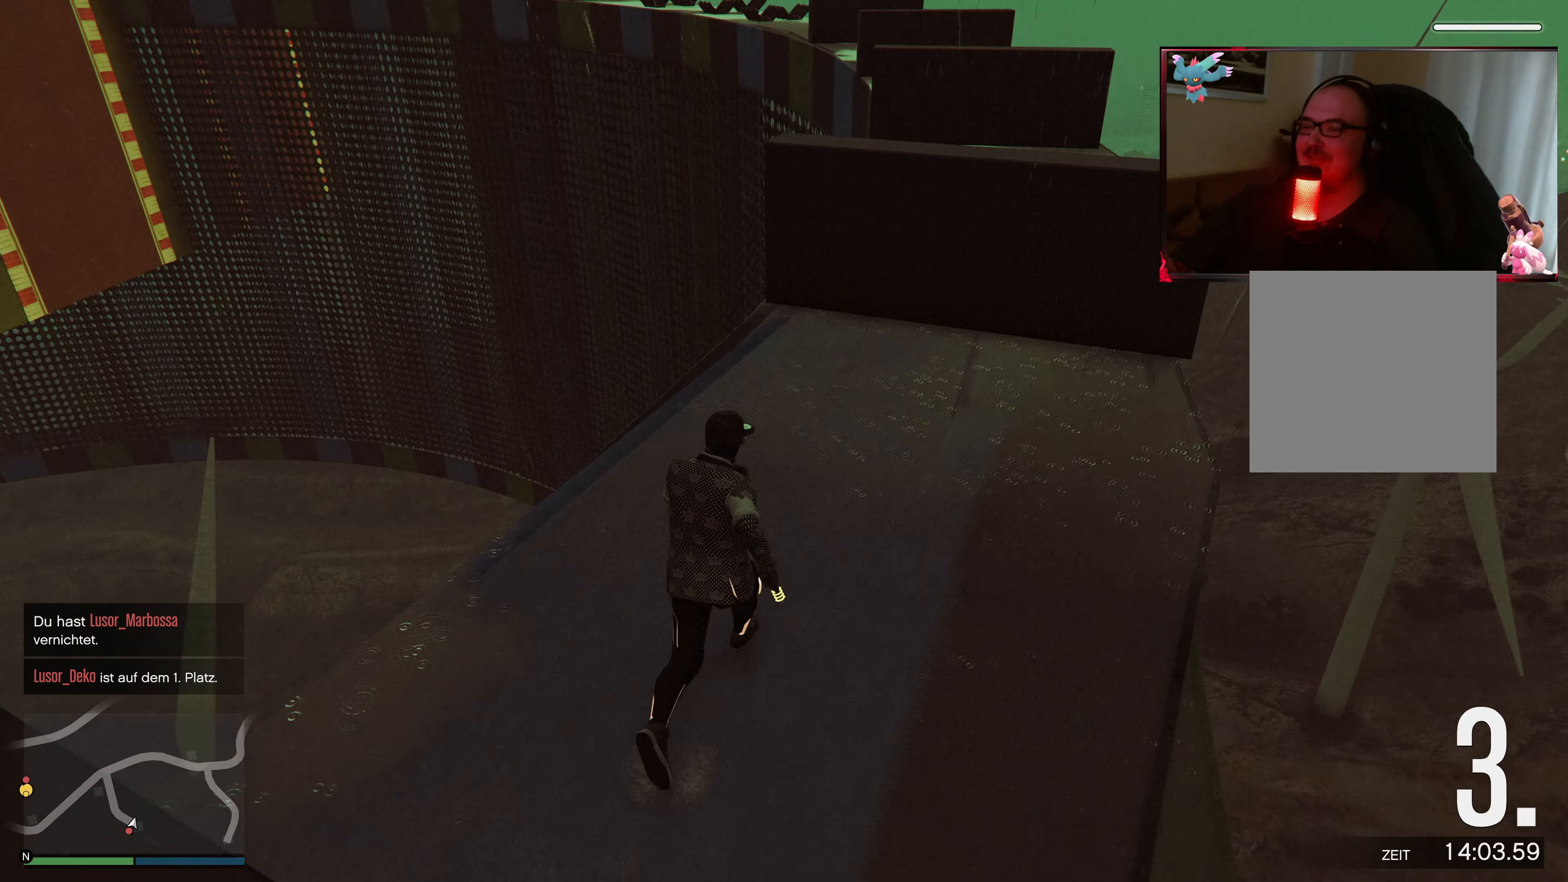
{"buttons": ["A"], "left_stick": "up-right", "right_stick": "center", "events": [[33, "A", "down"], [167, "A", "up"], [233, "A", "down"], [367, "A", "up"], [417, "A", "down"]]}
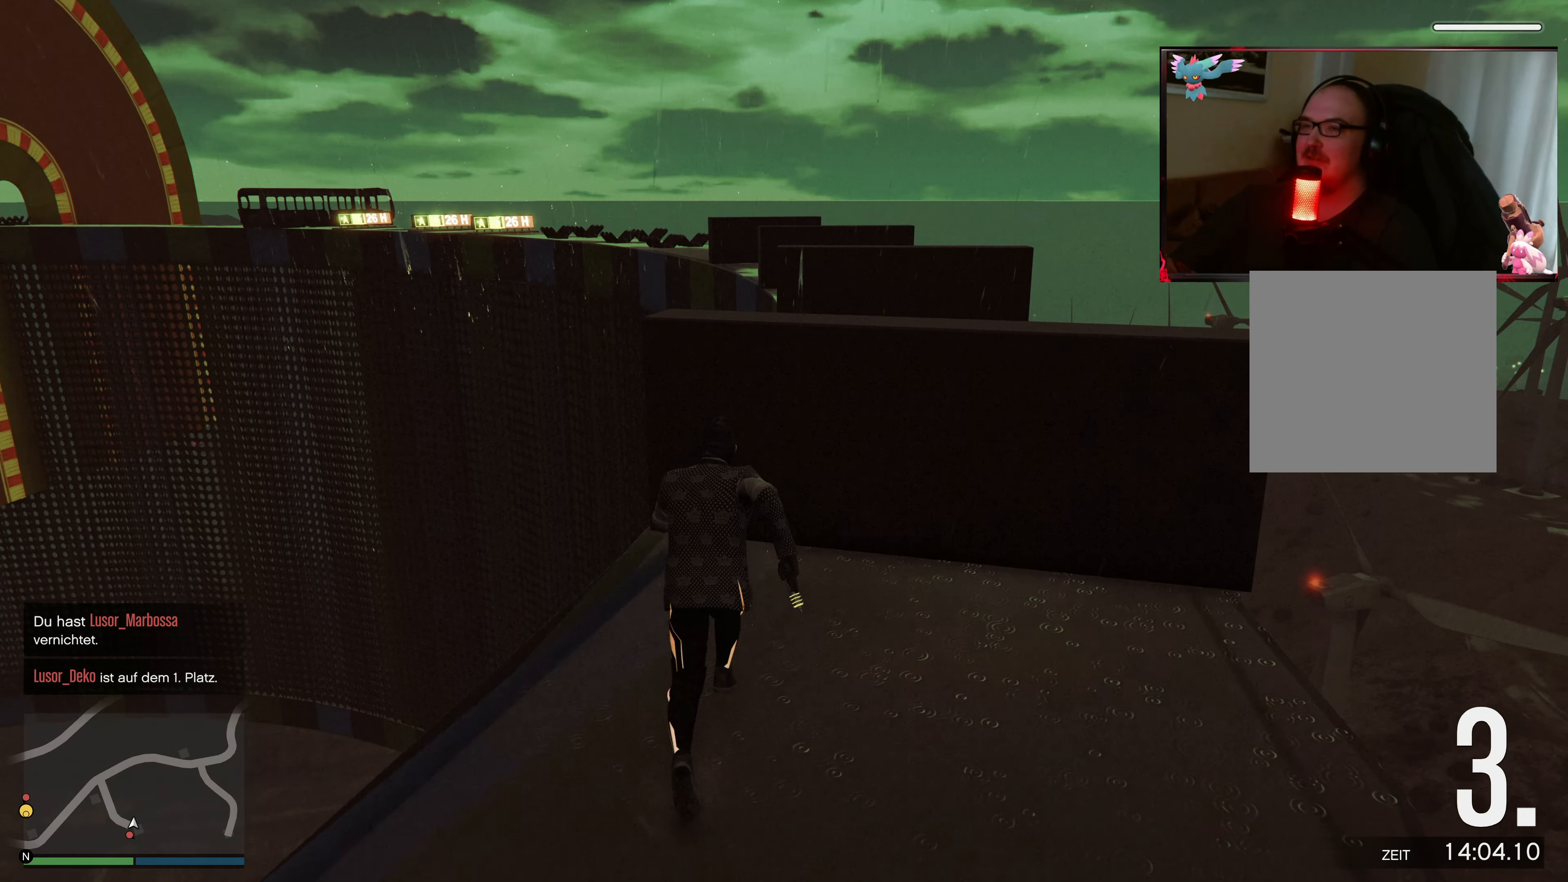
{"buttons": [], "left_stick": "up-right", "right_stick": "down", "events": [[133, "X", "down"], [317, "A", "up"], [317, "X", "up"], [467, "right_stick", "down"]]}
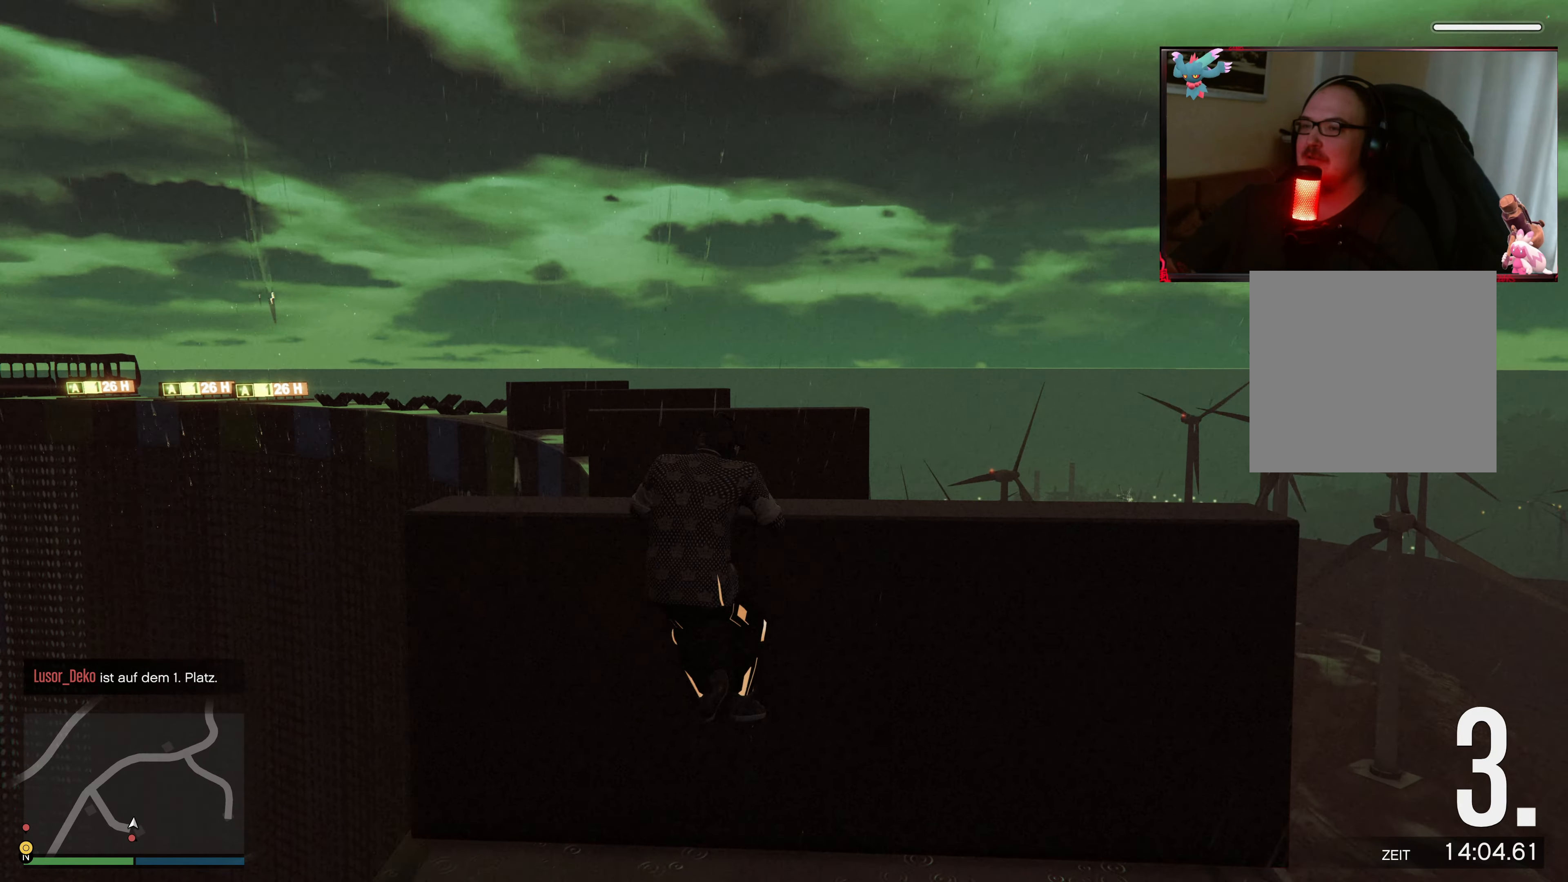
{"buttons": [], "left_stick": "up", "right_stick": "center", "events": [[233, "left_stick", "up"], [233, "right_stick", "center"], [317, "A", "down"], [467, "A", "up"]]}